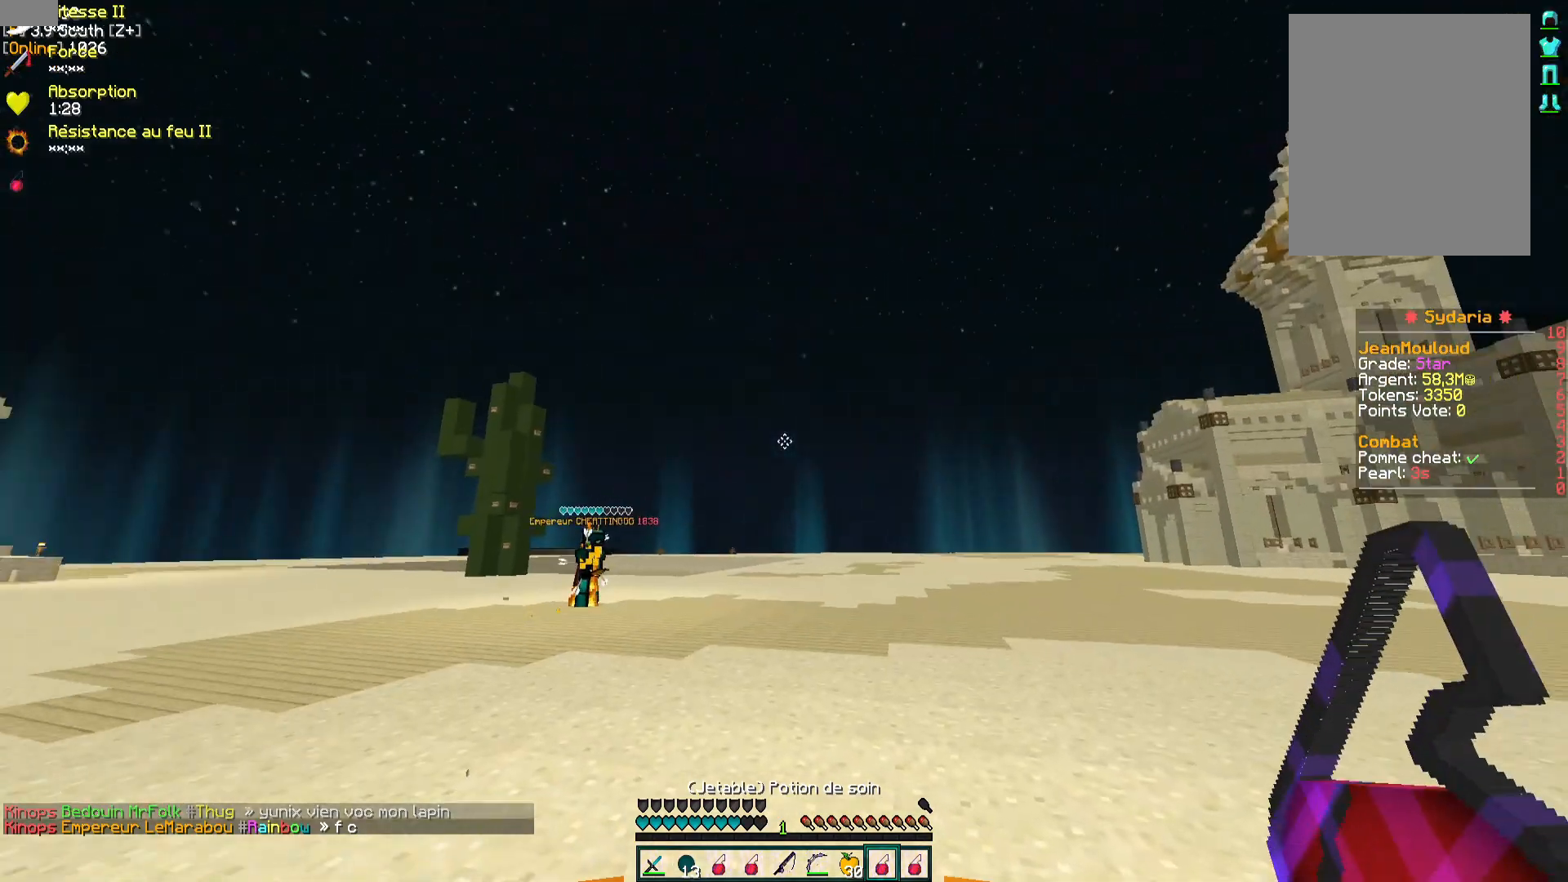
Gameplay with keyboard and mouse; each line is a JSON object with the keys and mouse buttons held at the frame after it. "events" lists presses ("down") and releases ("up") of "d", "q", "s", "z", "mouse_left" and "mouse_right" between this image and that frame as [ms after this image, input, new state], when the widget could be followed in between. "mouse_left", "mouse_right" = the "left", "right" buttons of the "mouse" list. No other keys are recorded. Fast repeated clicks can show as one long hold. Mouse movement is not recorded.
{"keys": [], "mouse": ["left", "right"], "events": [[100, "mouse_left", "down"], [167, "mouse_left", "up"], [200, "mouse_right", "down"], [233, "mouse_left", "down"], [317, "s", "up"], [433, "mouse_left", "up"], [500, "mouse_left", "down"]]}
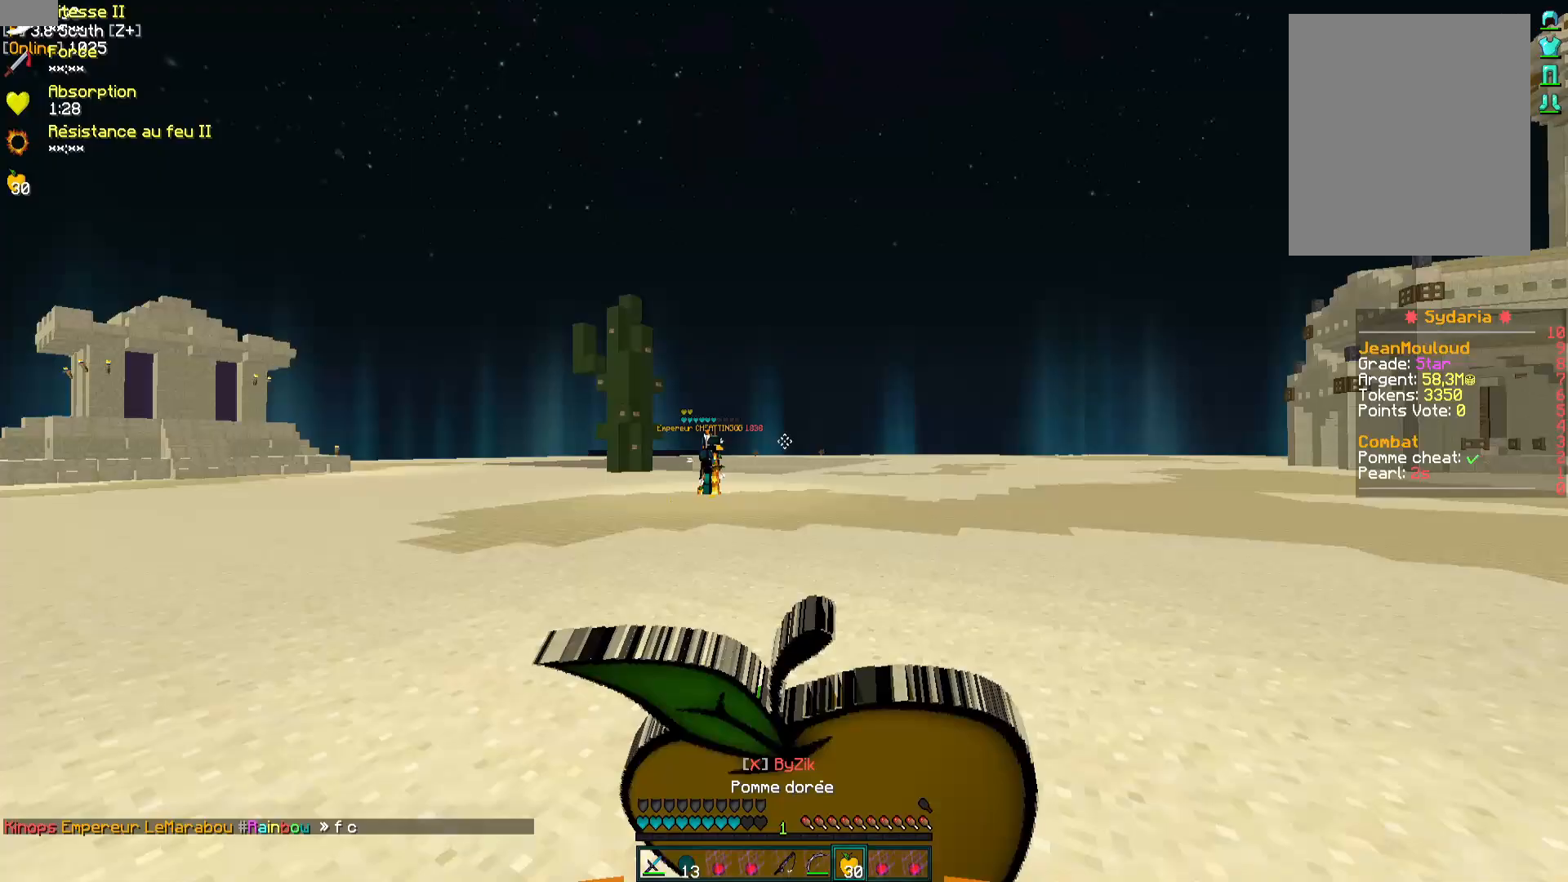
{"keys": ["q", "z"], "mouse": ["left"], "events": [[67, "d", "down"], [67, "mouse_left", "up"], [67, "mouse_right", "up"], [67, "z", "down"], [167, "mouse_left", "down"], [233, "mouse_left", "up"], [283, "d", "up"], [300, "mouse_left", "down"], [350, "mouse_left", "up"], [367, "q", "down"], [400, "mouse_left", "down"], [450, "mouse_left", "up"], [500, "mouse_left", "down"]]}
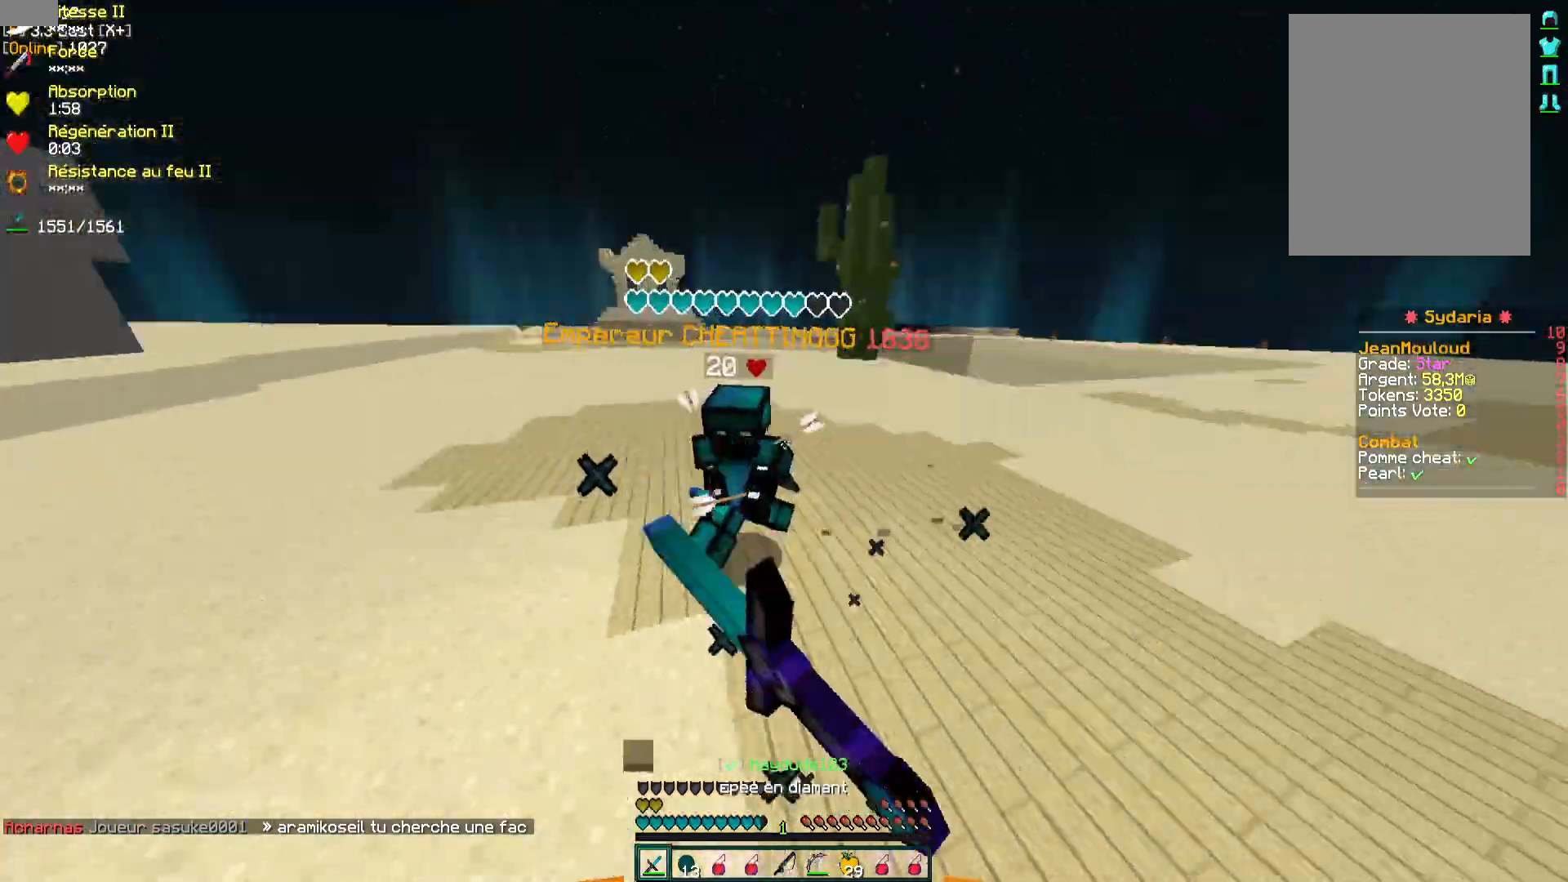
{"keys": ["d", "z"], "mouse": ["left"], "events": [[50, "mouse_left", "up"], [150, "mouse_left", "down"], [200, "mouse_left", "up"], [217, "q", "up"], [233, "mouse_left", "down"], [283, "d", "down"], [283, "mouse_left", "up"], [350, "mouse_left", "down"], [433, "mouse_left", "up"], [483, "mouse_left", "down"]]}
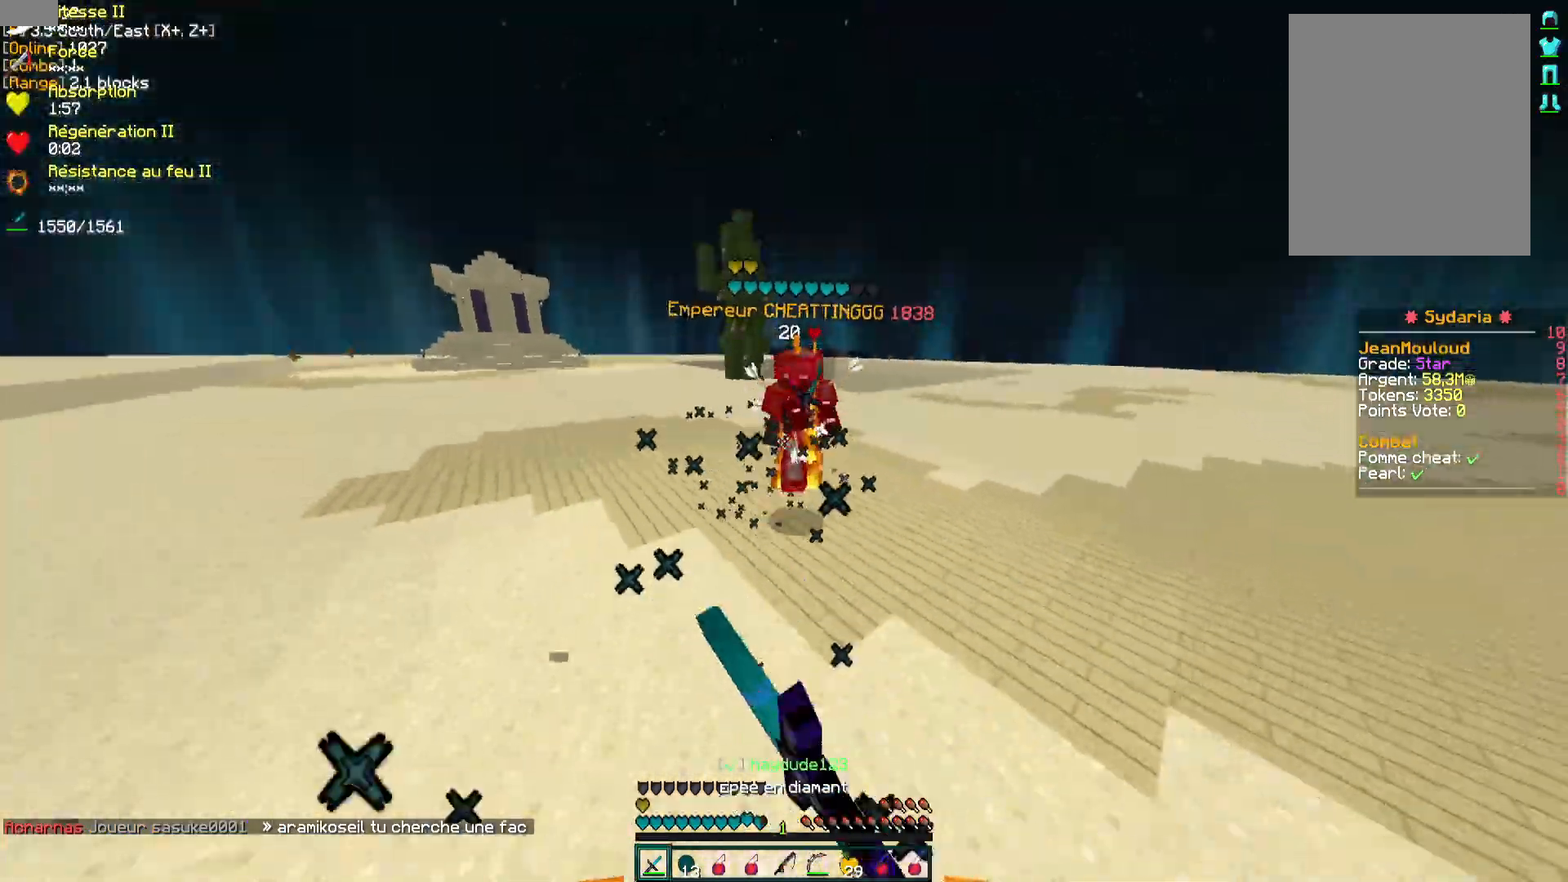
{"keys": ["q", "z"], "mouse": [], "events": [[50, "mouse_left", "up"], [100, "d", "up"], [133, "mouse_left", "down"], [133, "mouse_right", "down"], [183, "mouse_left", "up"], [250, "mouse_right", "up"], [267, "q", "down"]]}
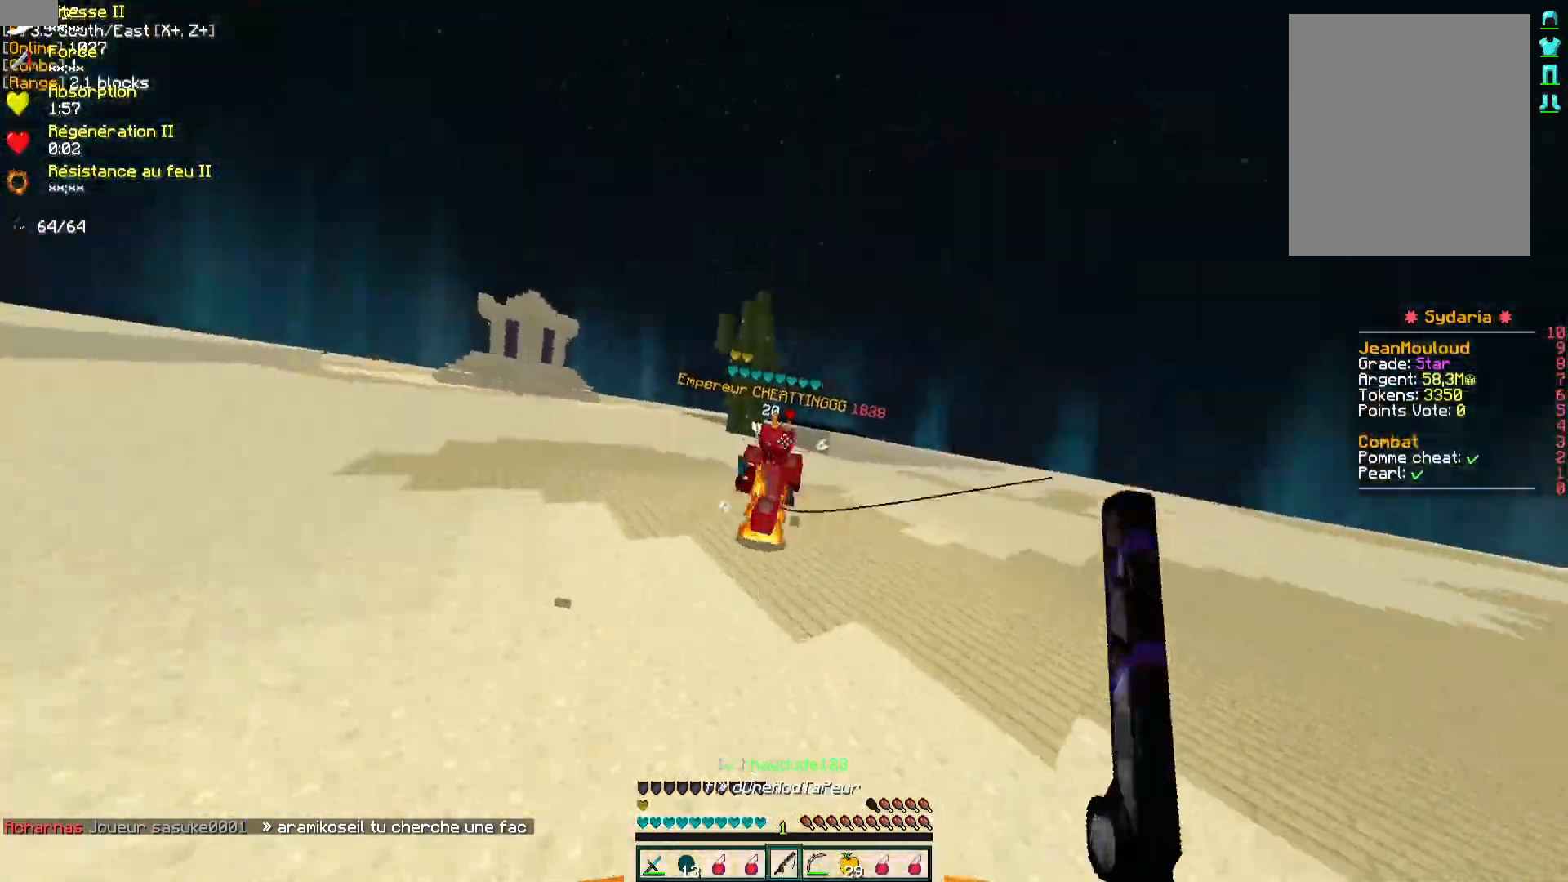
{"keys": ["d", "z"], "mouse": ["left"], "events": [[167, "mouse_left", "down"], [200, "mouse_left", "up"], [283, "mouse_left", "down"], [333, "mouse_left", "up"], [333, "q", "up"], [400, "d", "down"], [400, "mouse_left", "down"], [450, "mouse_left", "up"], [500, "mouse_left", "down"]]}
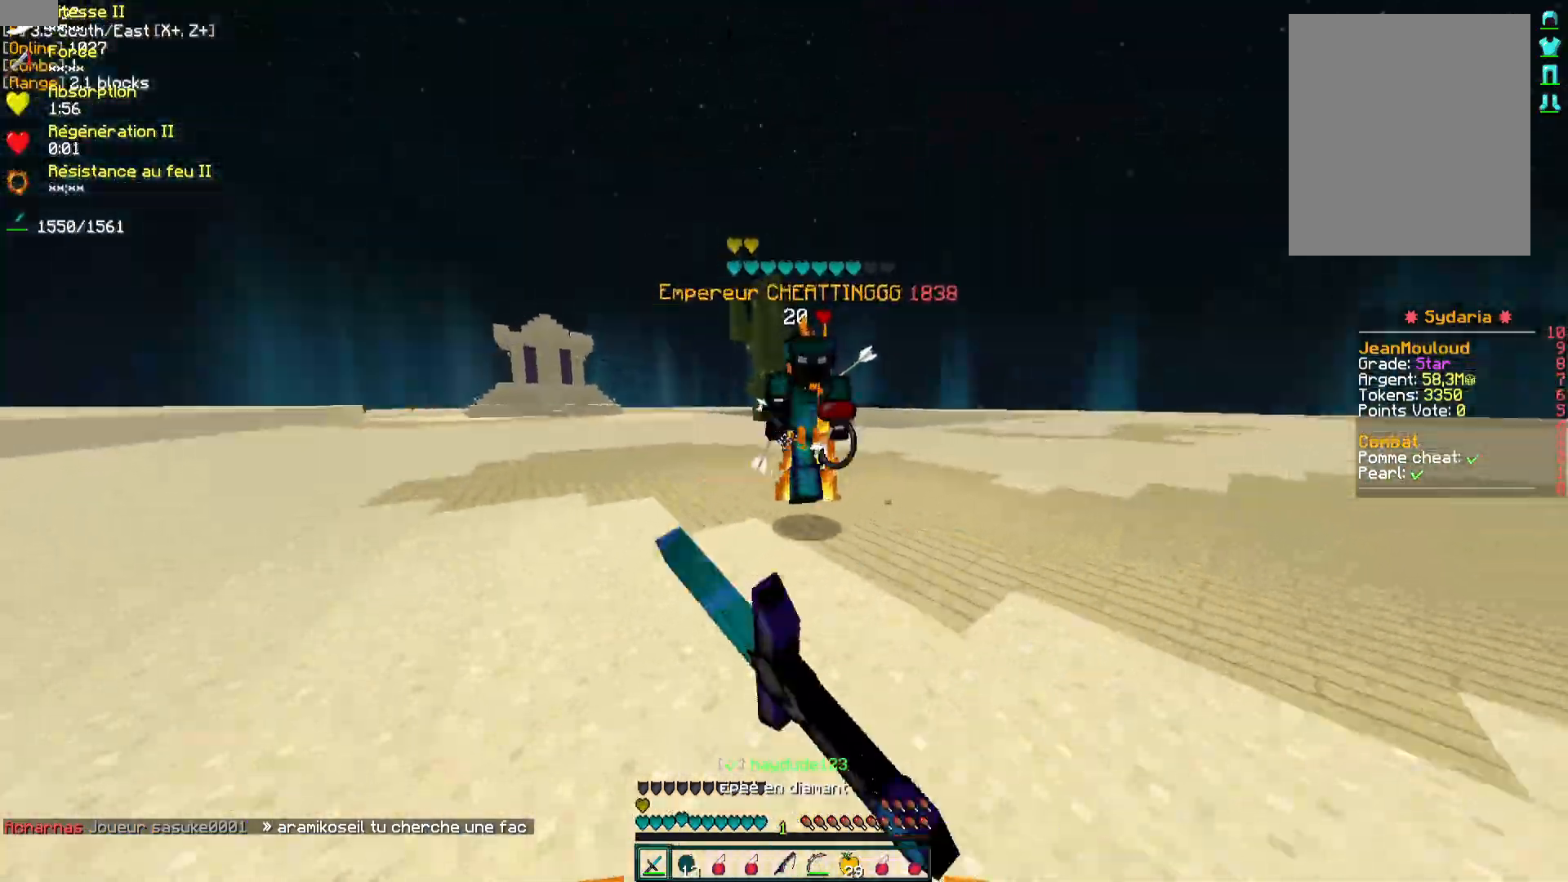
{"keys": ["q", "z"], "mouse": [], "events": [[67, "mouse_left", "up"], [133, "mouse_left", "down"], [183, "mouse_left", "up"], [250, "mouse_left", "down"], [283, "d", "up"], [317, "mouse_left", "up"], [317, "z", "up"], [367, "z", "down"], [383, "mouse_left", "down"], [383, "q", "down"], [400, "mouse_right", "down"], [433, "mouse_right", "up"], [467, "mouse_left", "up"]]}
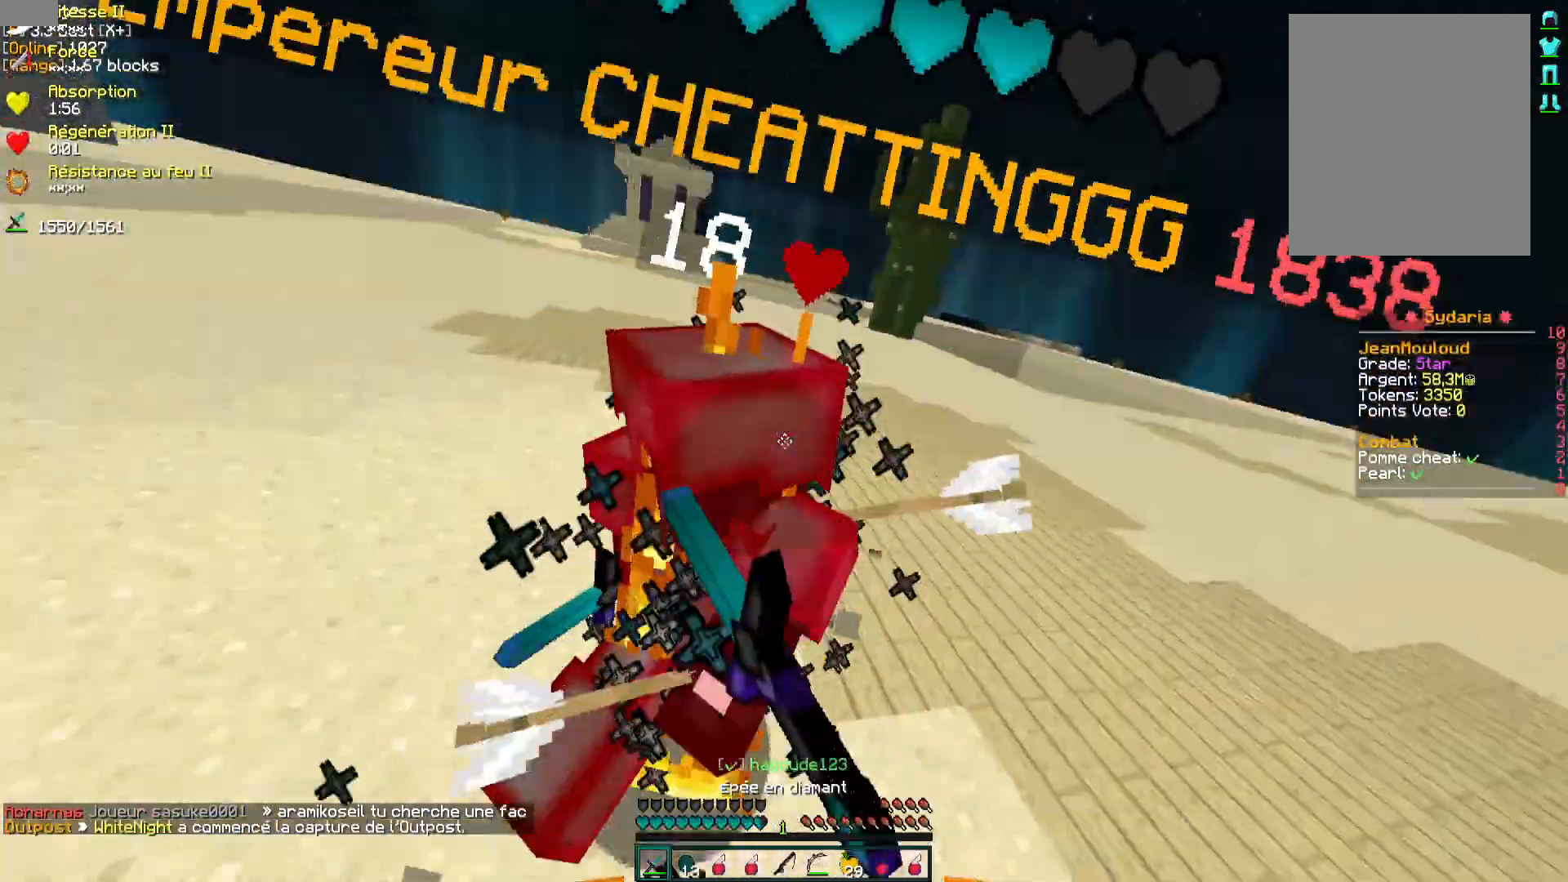
{"keys": ["d", "z"], "mouse": [], "events": [[17, "mouse_left", "down"], [83, "mouse_left", "up"], [167, "mouse_left", "down"], [183, "q", "up"], [233, "mouse_left", "up"], [250, "d", "down"], [300, "mouse_left", "down"], [350, "mouse_left", "up"], [417, "mouse_left", "down"], [483, "mouse_left", "up"]]}
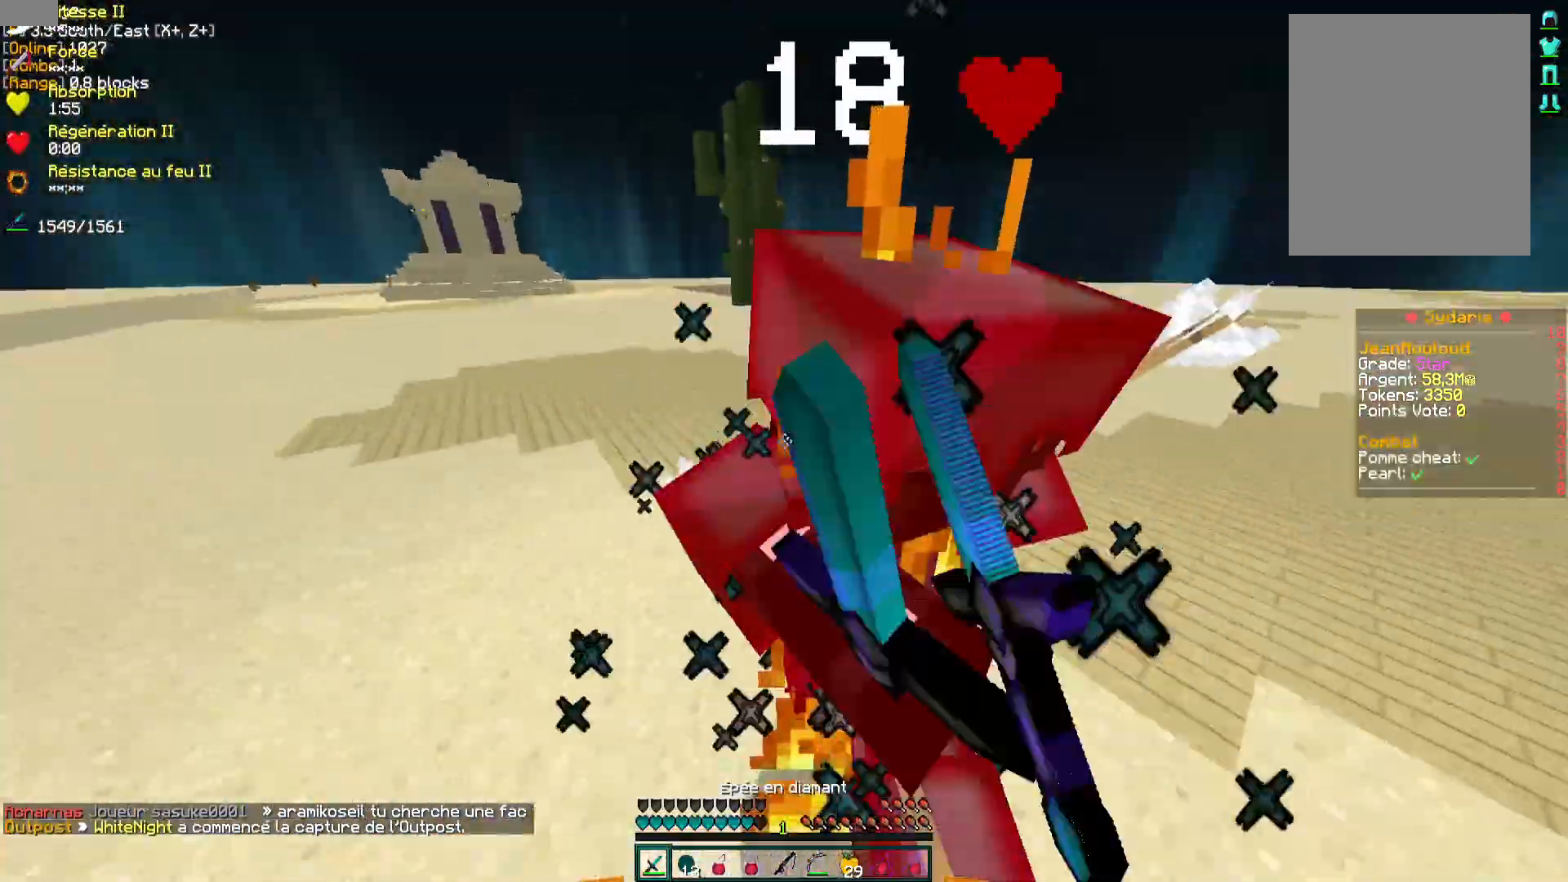
{"keys": ["d", "z"], "mouse": [], "events": [[33, "mouse_left", "down"], [117, "mouse_left", "up"], [183, "mouse_left", "down"], [233, "mouse_left", "up"], [300, "mouse_left", "down"], [383, "mouse_left", "up"], [417, "mouse_left", "down"], [483, "mouse_left", "up"]]}
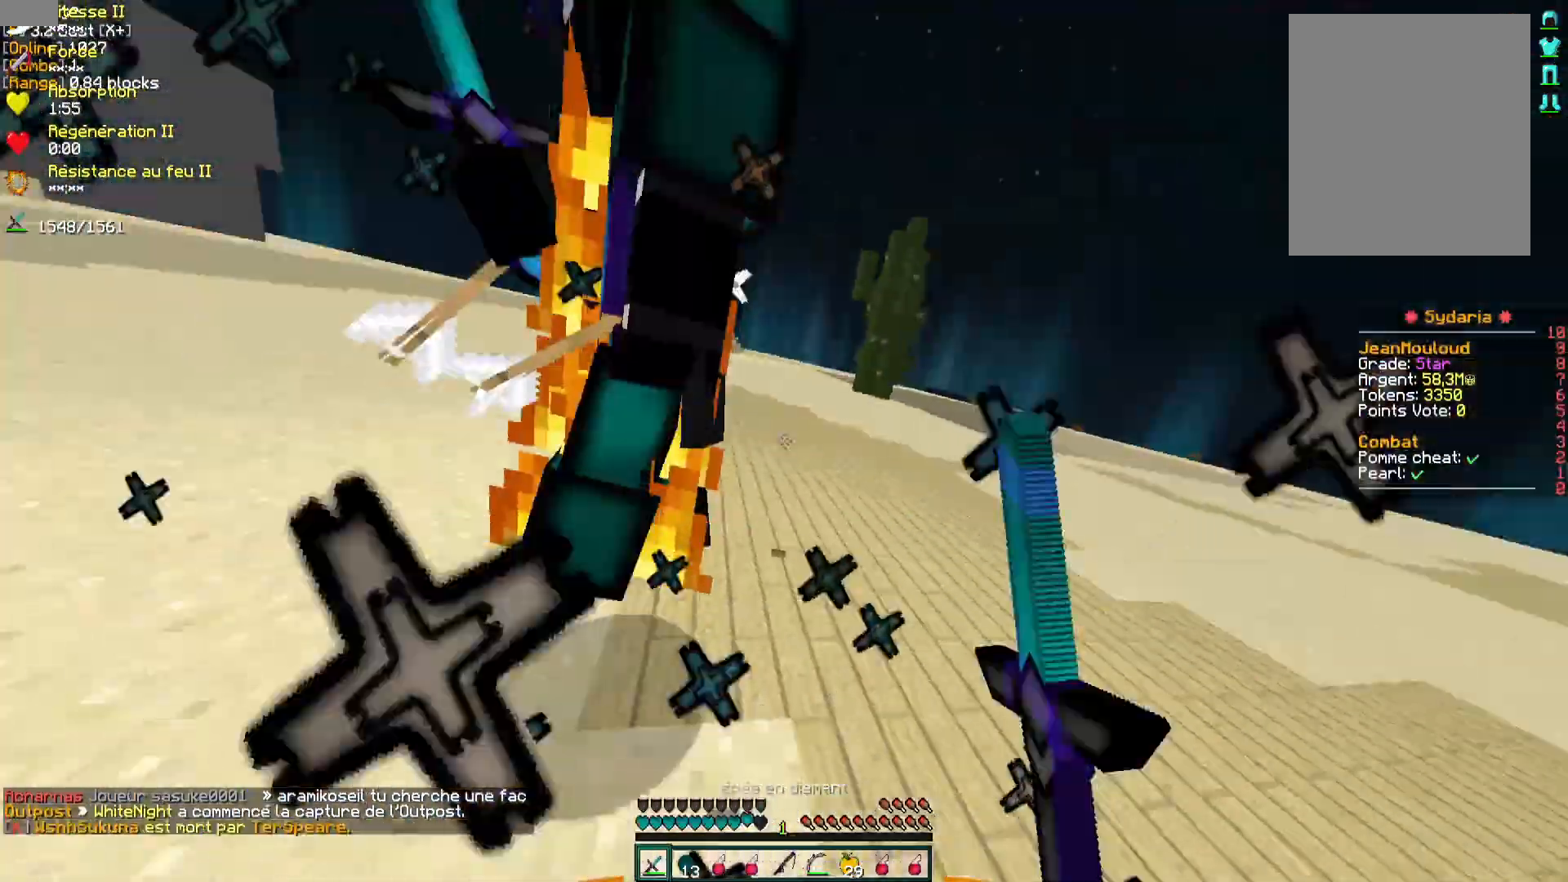
{"keys": ["z"], "mouse": ["left", "right"], "events": [[50, "d", "up"], [67, "mouse_left", "down"], [67, "mouse_right", "down"], [133, "q", "down"], [150, "mouse_left", "up"], [150, "mouse_right", "up"], [200, "mouse_left", "down"], [283, "mouse_left", "up"], [350, "mouse_left", "down"], [417, "mouse_left", "up"], [450, "mouse_left", "down"], [450, "q", "up"], [483, "mouse_right", "down"]]}
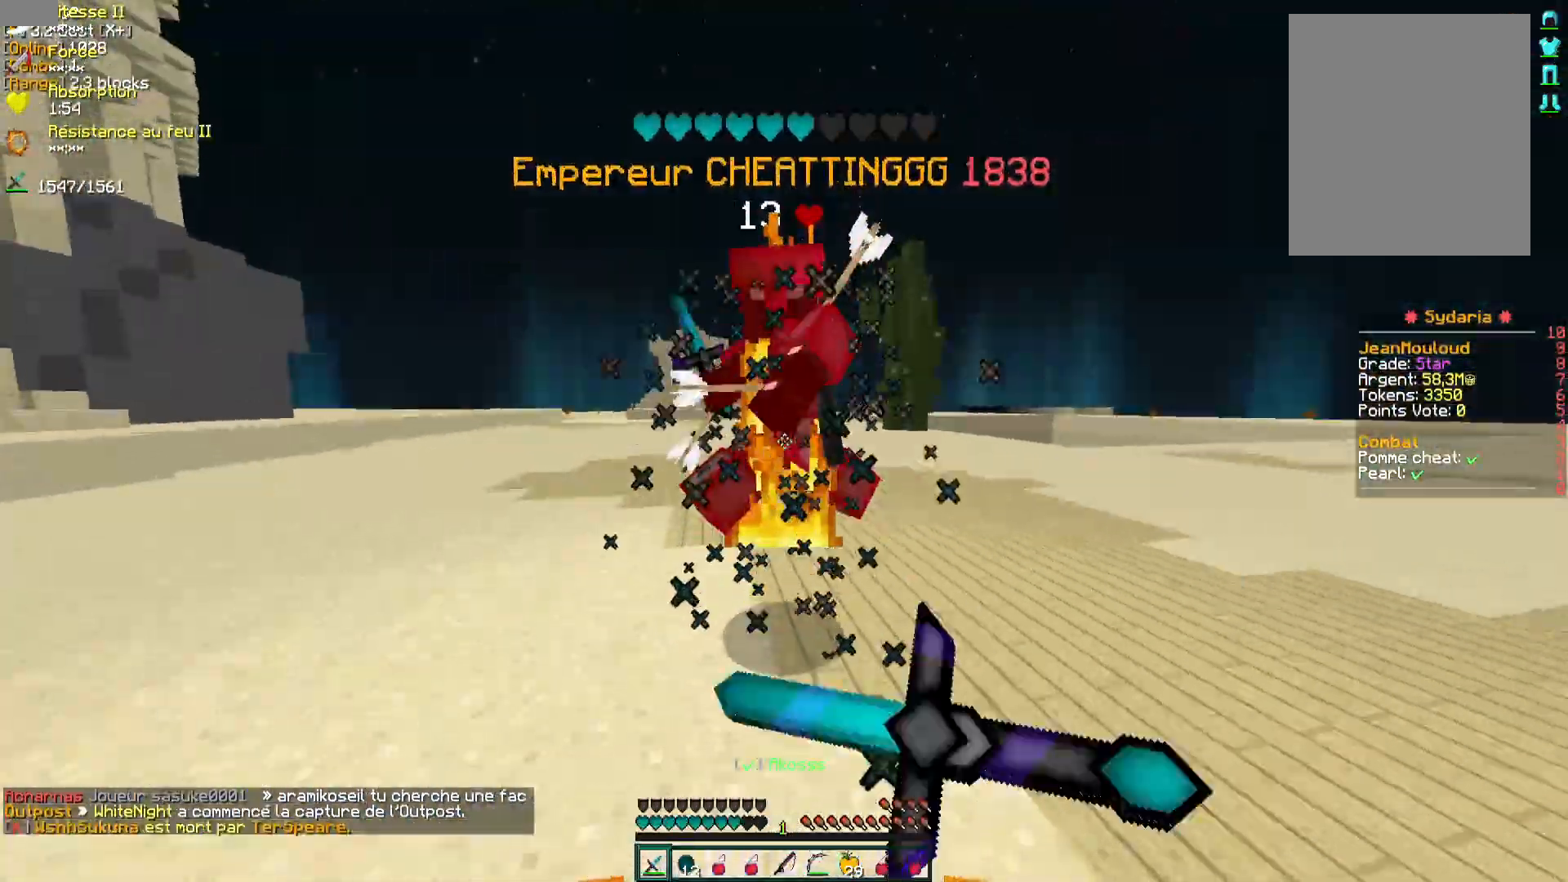
{"keys": ["d", "z"], "mouse": [], "events": [[17, "mouse_right", "up"], [33, "d", "down"], [33, "mouse_left", "up"], [100, "mouse_left", "down"], [167, "mouse_left", "up"], [233, "mouse_left", "down"], [233, "mouse_right", "down"], [300, "mouse_left", "up"], [300, "mouse_right", "up"], [367, "mouse_left", "down"], [433, "mouse_left", "up"]]}
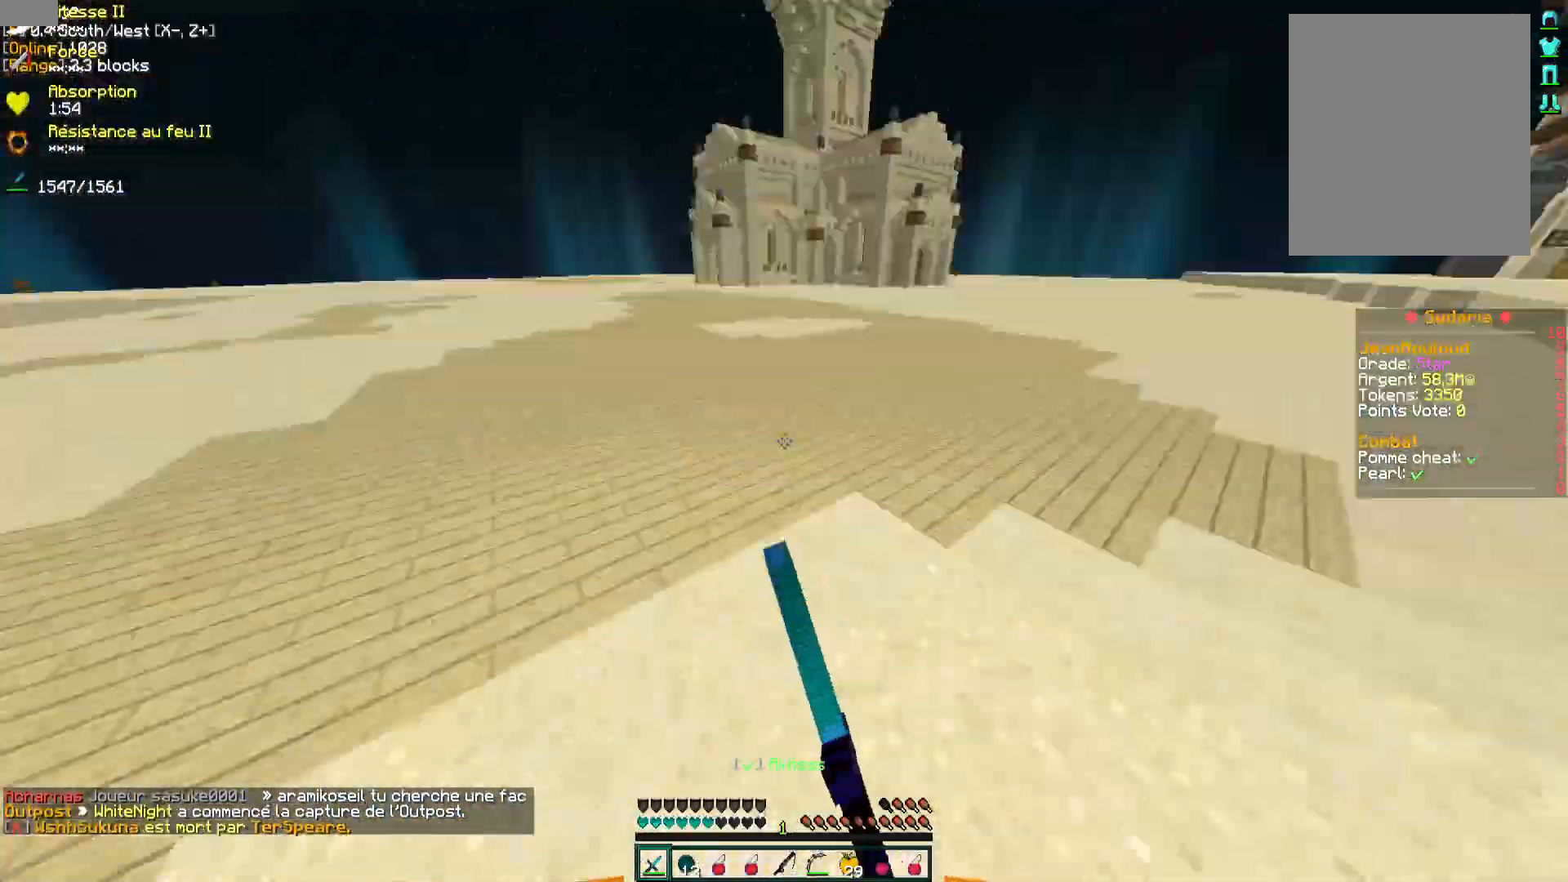
{"keys": ["z"], "mouse": [], "events": [[83, "mouse_right", "down"], [100, "d", "up"], [100, "mouse_left", "down"], [167, "mouse_left", "up"], [217, "mouse_right", "up"]]}
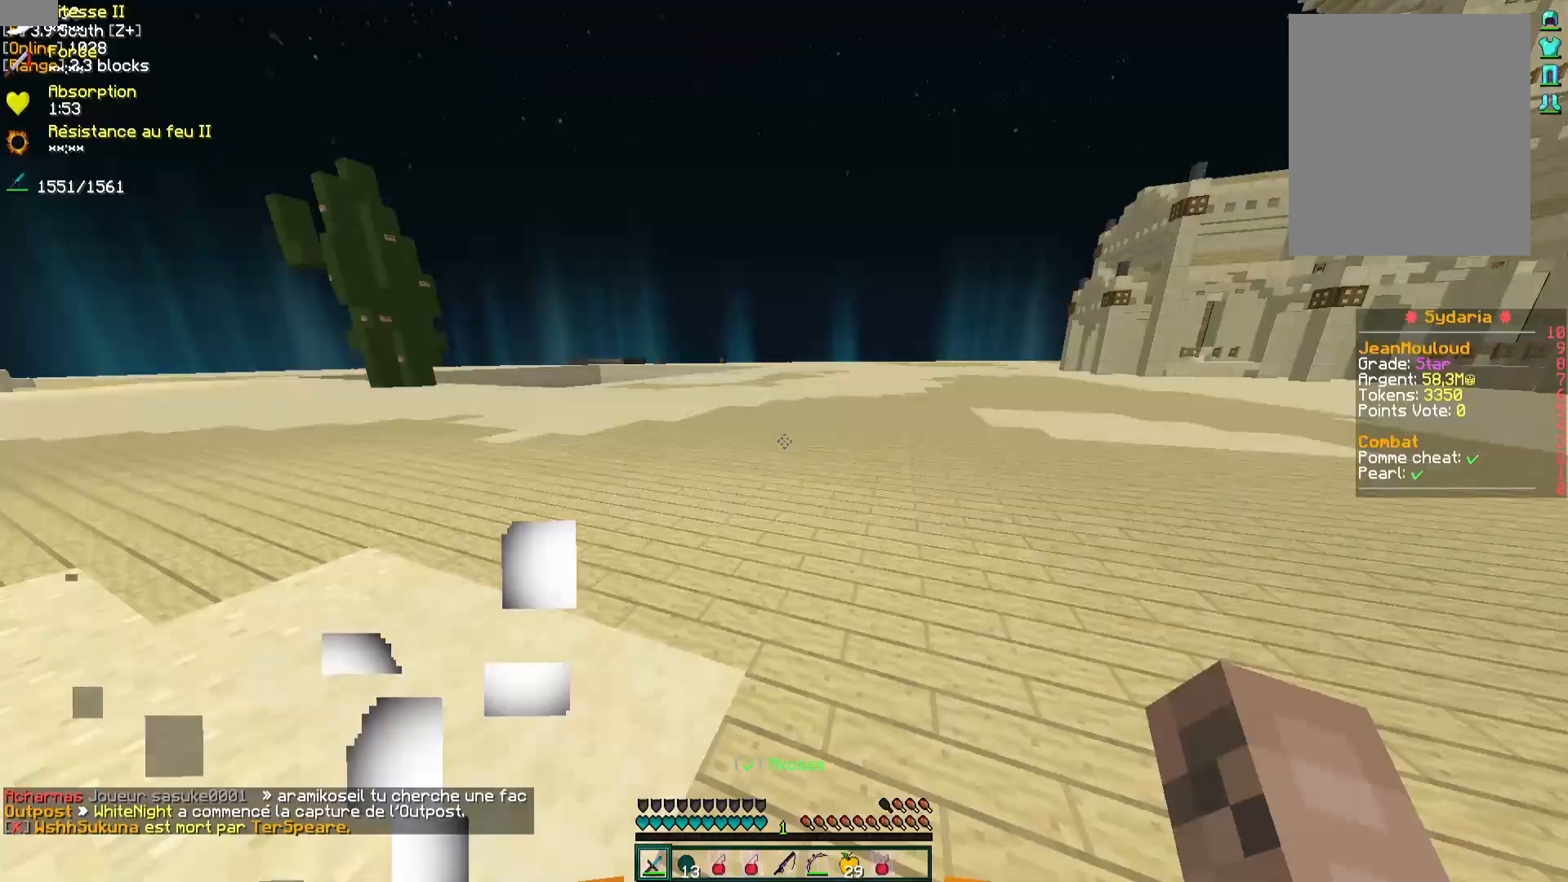
{"keys": ["z"], "mouse": ["left"], "events": [[50, "q", "down"], [133, "mouse_left", "down"], [183, "mouse_left", "up"], [250, "mouse_left", "down"], [300, "mouse_left", "up"], [367, "mouse_left", "down"], [433, "mouse_left", "up"], [467, "mouse_left", "down"], [467, "q", "up"]]}
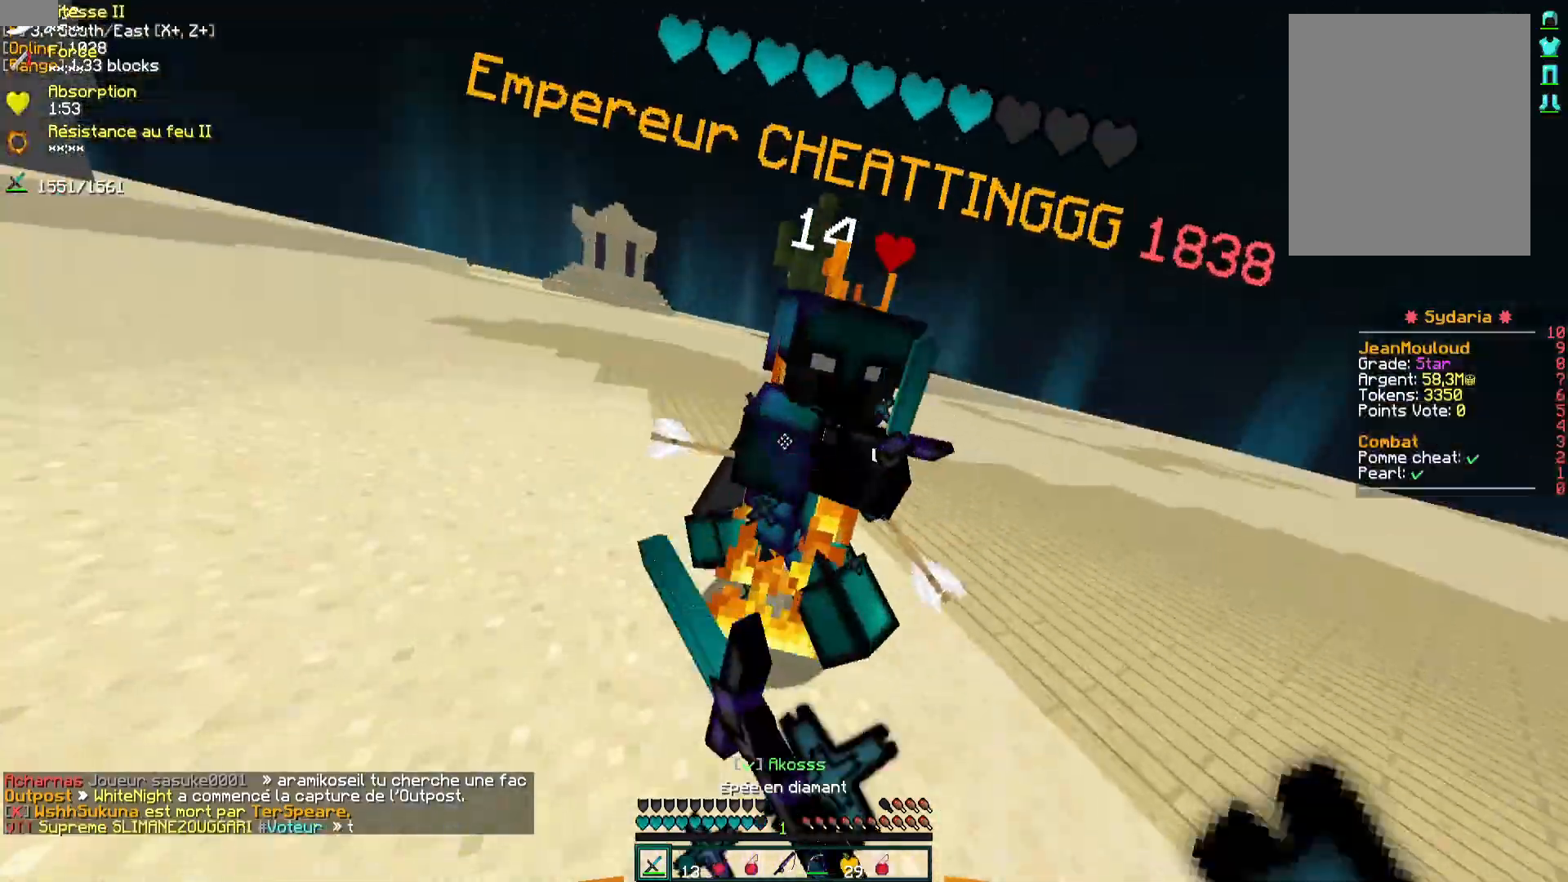
{"keys": ["z"], "mouse": [], "events": [[33, "d", "down"], [50, "mouse_left", "up"], [117, "mouse_left", "down"], [117, "mouse_right", "down"], [183, "mouse_right", "up"], [200, "mouse_left", "up"], [267, "mouse_left", "down"], [350, "mouse_left", "up"], [400, "mouse_left", "down"], [417, "d", "up"], [467, "mouse_left", "up"]]}
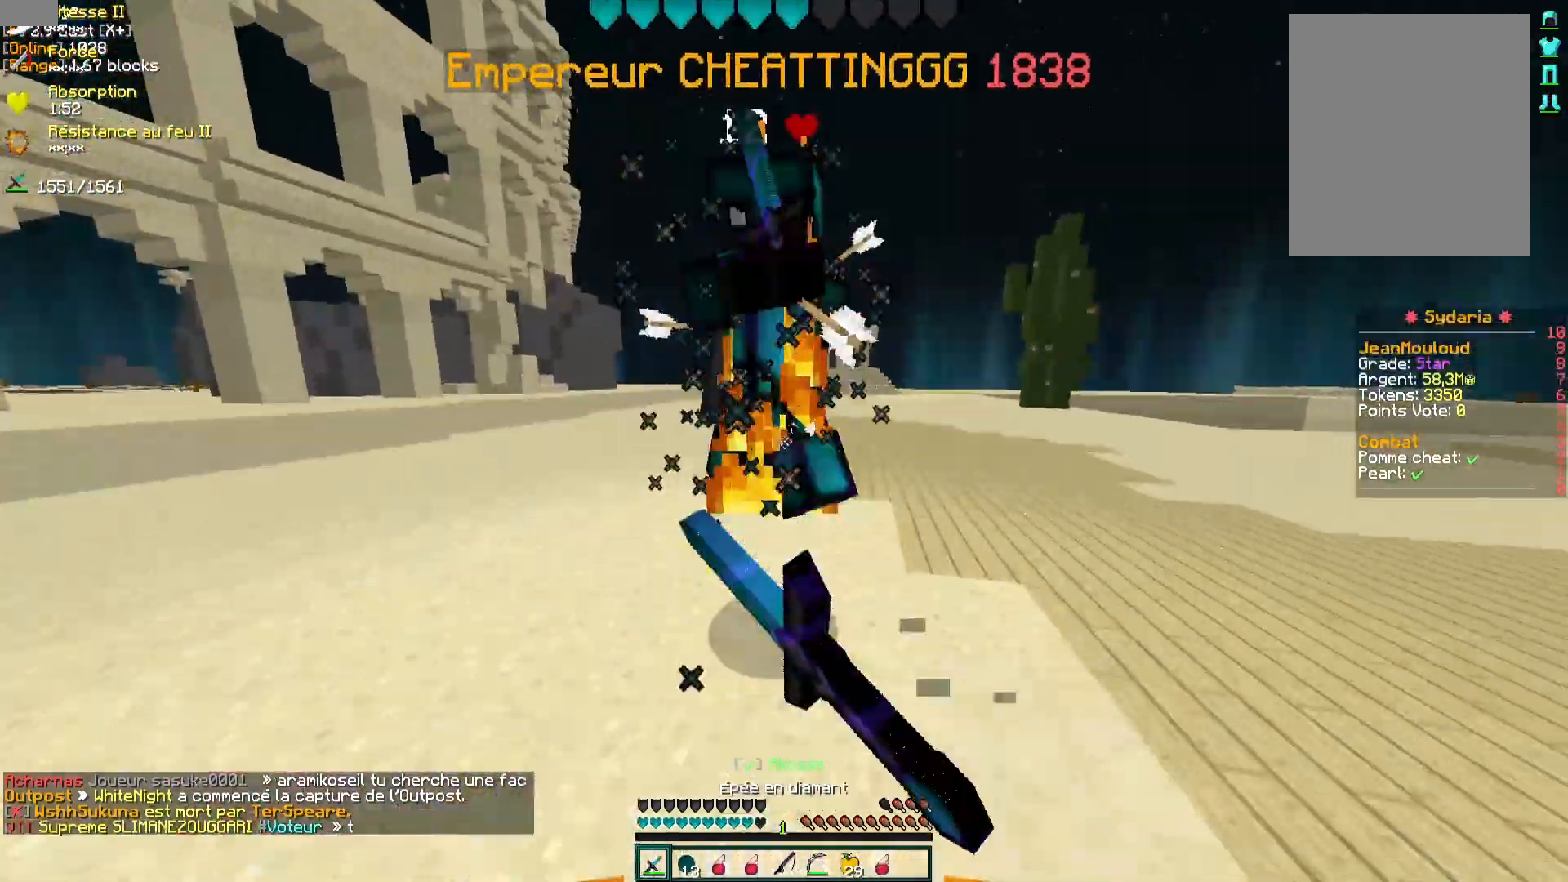
{"keys": ["q", "z"], "mouse": ["right"], "events": [[33, "mouse_left", "down"], [50, "q", "down"], [100, "mouse_left", "up"], [167, "mouse_left", "down"], [250, "mouse_left", "up"], [400, "mouse_left", "down"], [417, "mouse_right", "down"], [483, "mouse_left", "up"]]}
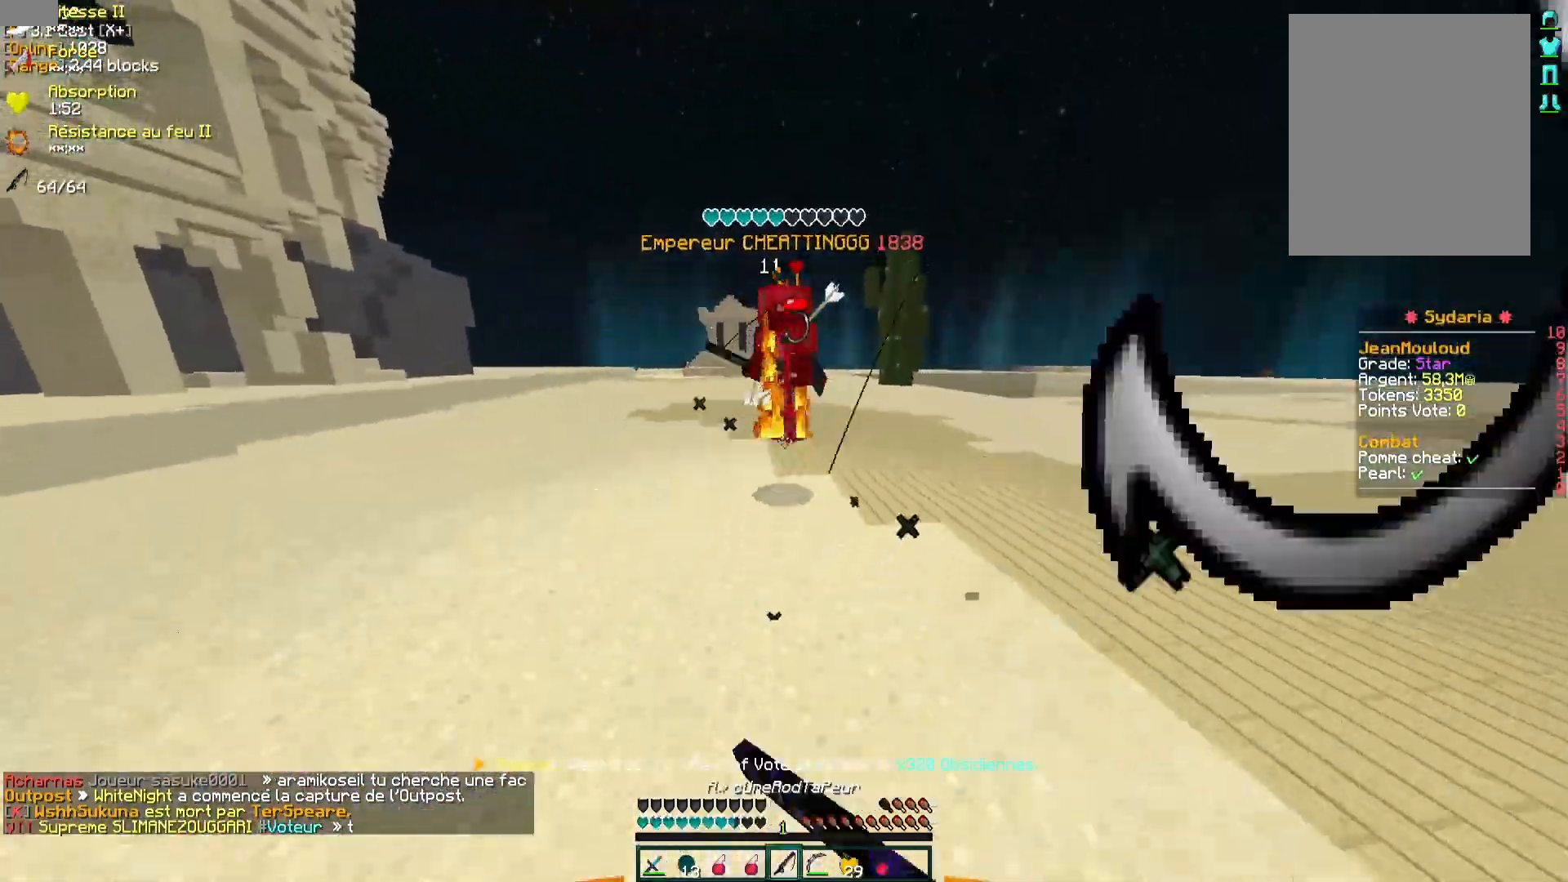
{"keys": ["d", "z"], "mouse": ["left"], "events": [[33, "mouse_right", "up"], [200, "mouse_left", "down"], [267, "mouse_left", "up"], [317, "mouse_left", "down"], [350, "q", "up"], [383, "mouse_left", "up"], [433, "d", "down"], [450, "mouse_left", "down"]]}
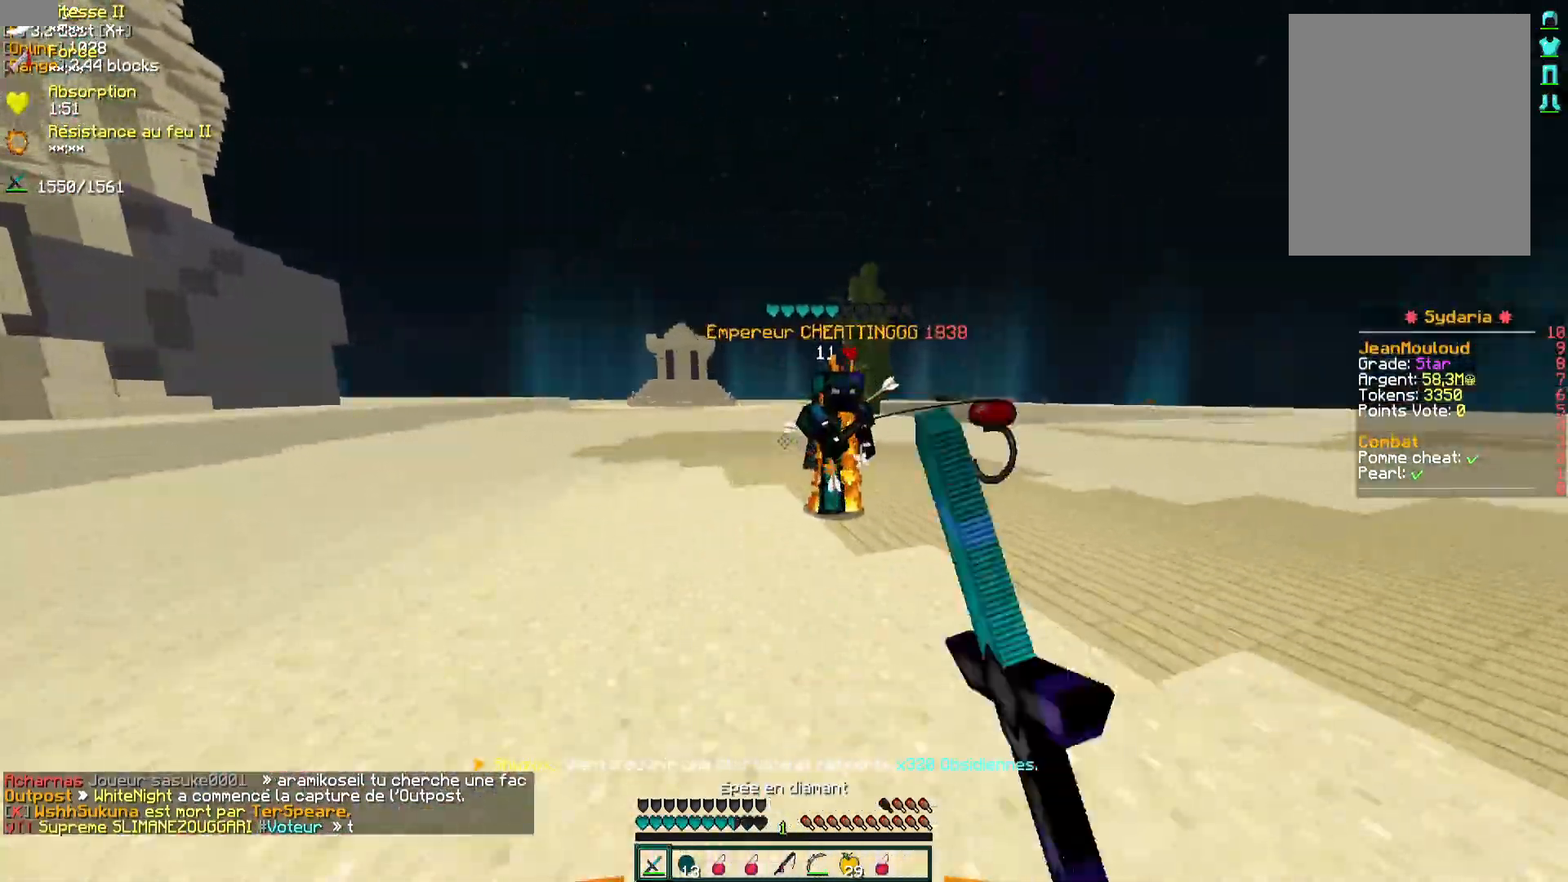
{"keys": ["d", "z"], "mouse": [], "events": [[17, "mouse_left", "up"], [167, "mouse_left", "down"], [250, "mouse_left", "up"], [317, "mouse_left", "down"], [367, "mouse_left", "up"], [450, "mouse_left", "down"], [500, "mouse_left", "up"]]}
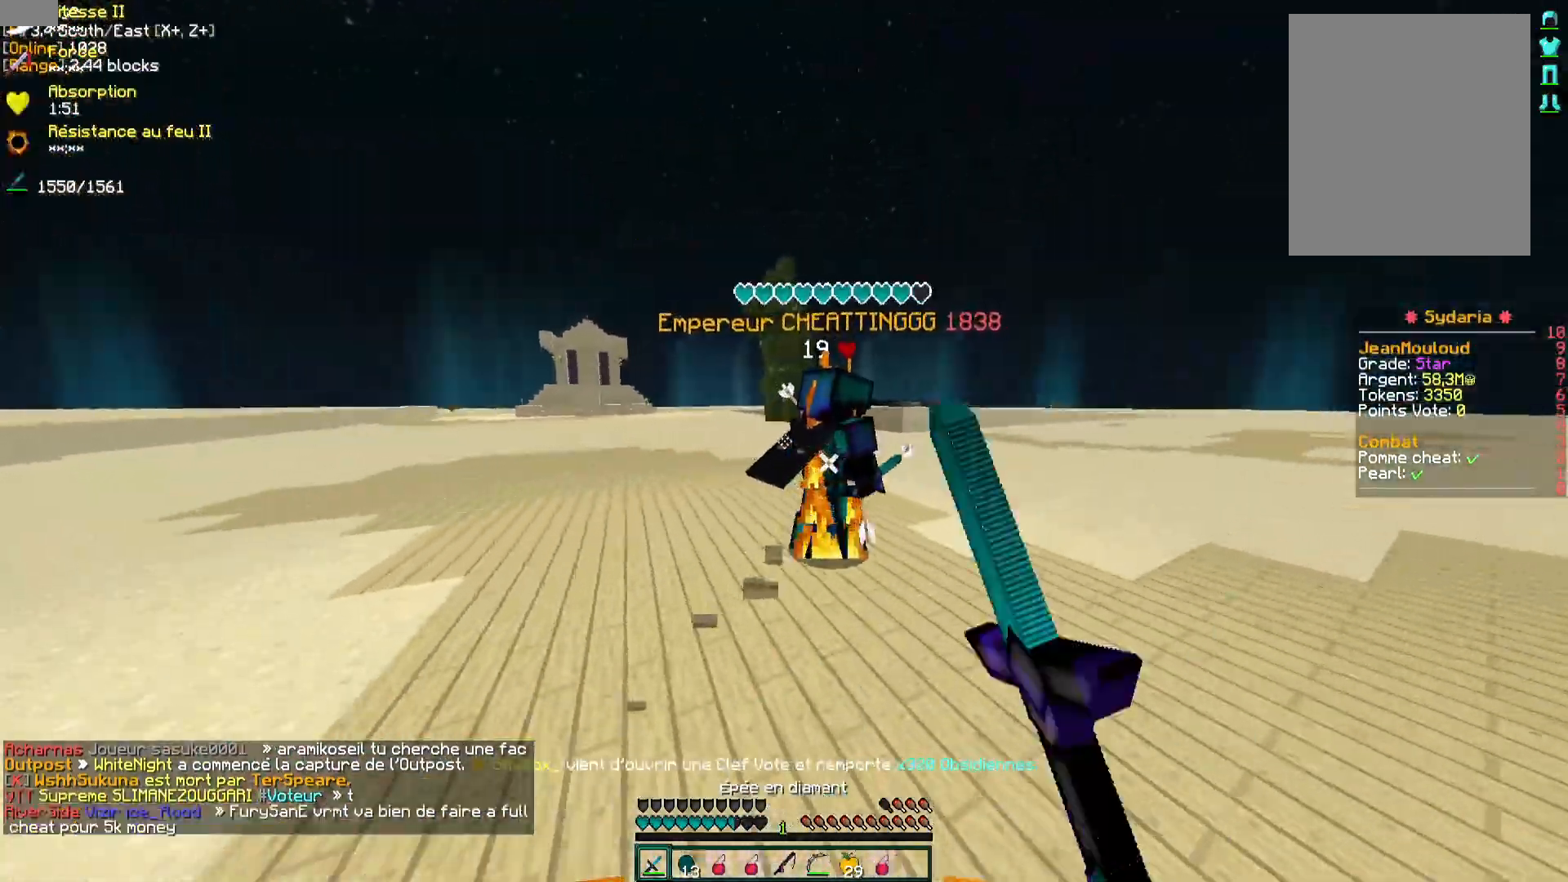
{"keys": ["q", "z"], "mouse": ["left"], "events": [[83, "mouse_left", "down"], [133, "mouse_left", "up"], [217, "mouse_left", "down"], [267, "mouse_left", "up"], [333, "mouse_left", "down"], [400, "d", "up"], [400, "mouse_left", "up"], [417, "z", "up"], [467, "mouse_left", "down"], [483, "q", "down"], [500, "z", "down"]]}
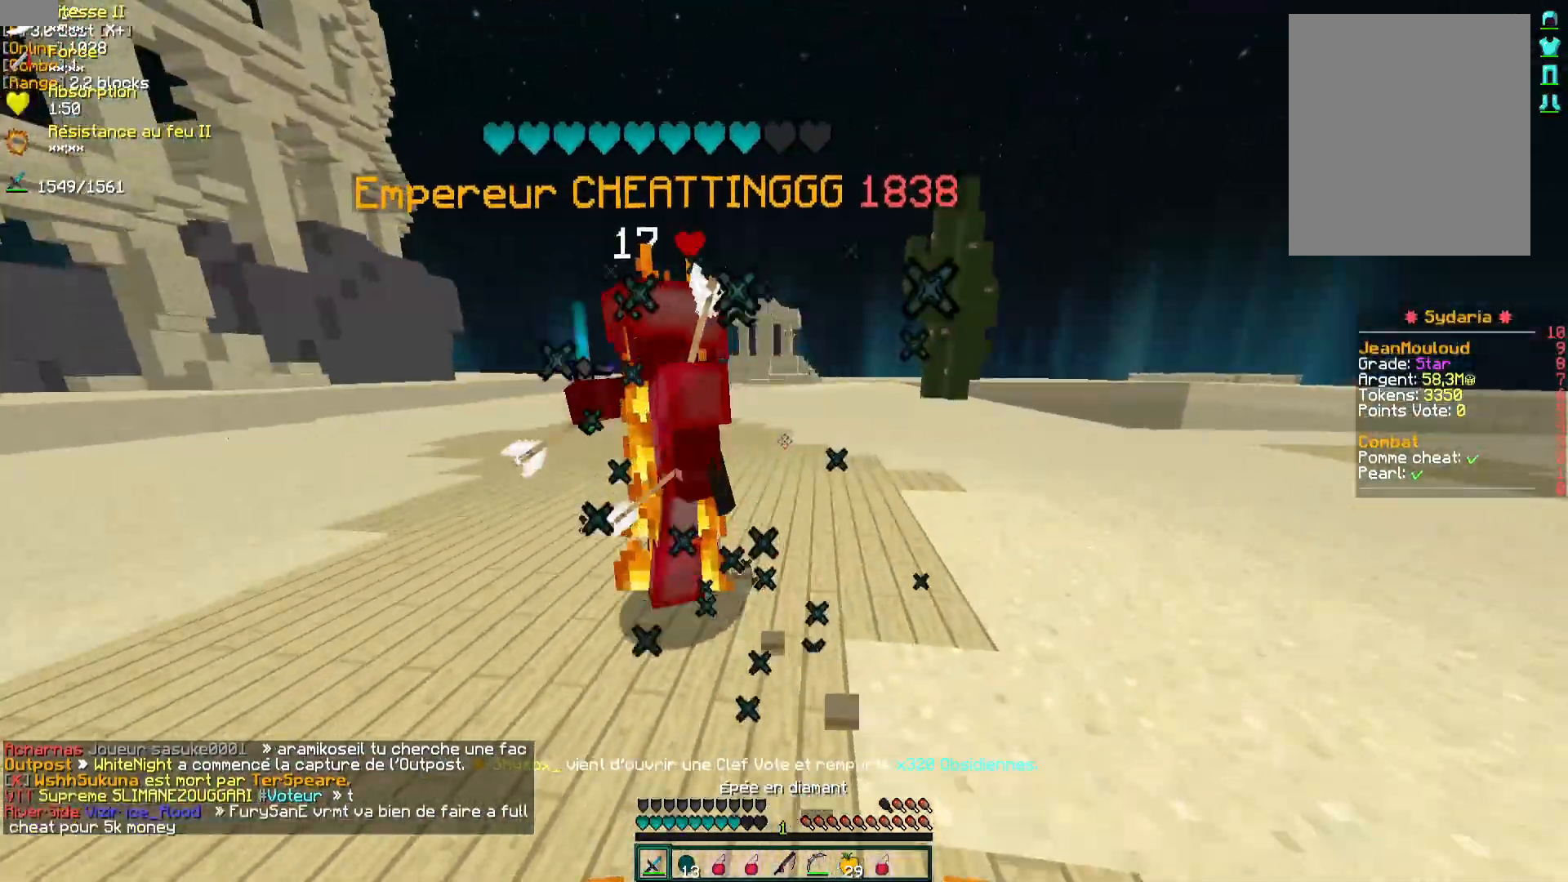
{"keys": ["d", "z"], "mouse": [], "events": [[17, "mouse_left", "up"], [100, "mouse_left", "down"], [167, "mouse_left", "up"], [167, "z", "up"], [233, "mouse_left", "down"], [267, "q", "up"], [300, "mouse_left", "up"], [350, "d", "down"], [350, "mouse_left", "down"], [383, "mouse_right", "down"], [433, "mouse_right", "up"], [433, "z", "down"], [450, "mouse_left", "up"]]}
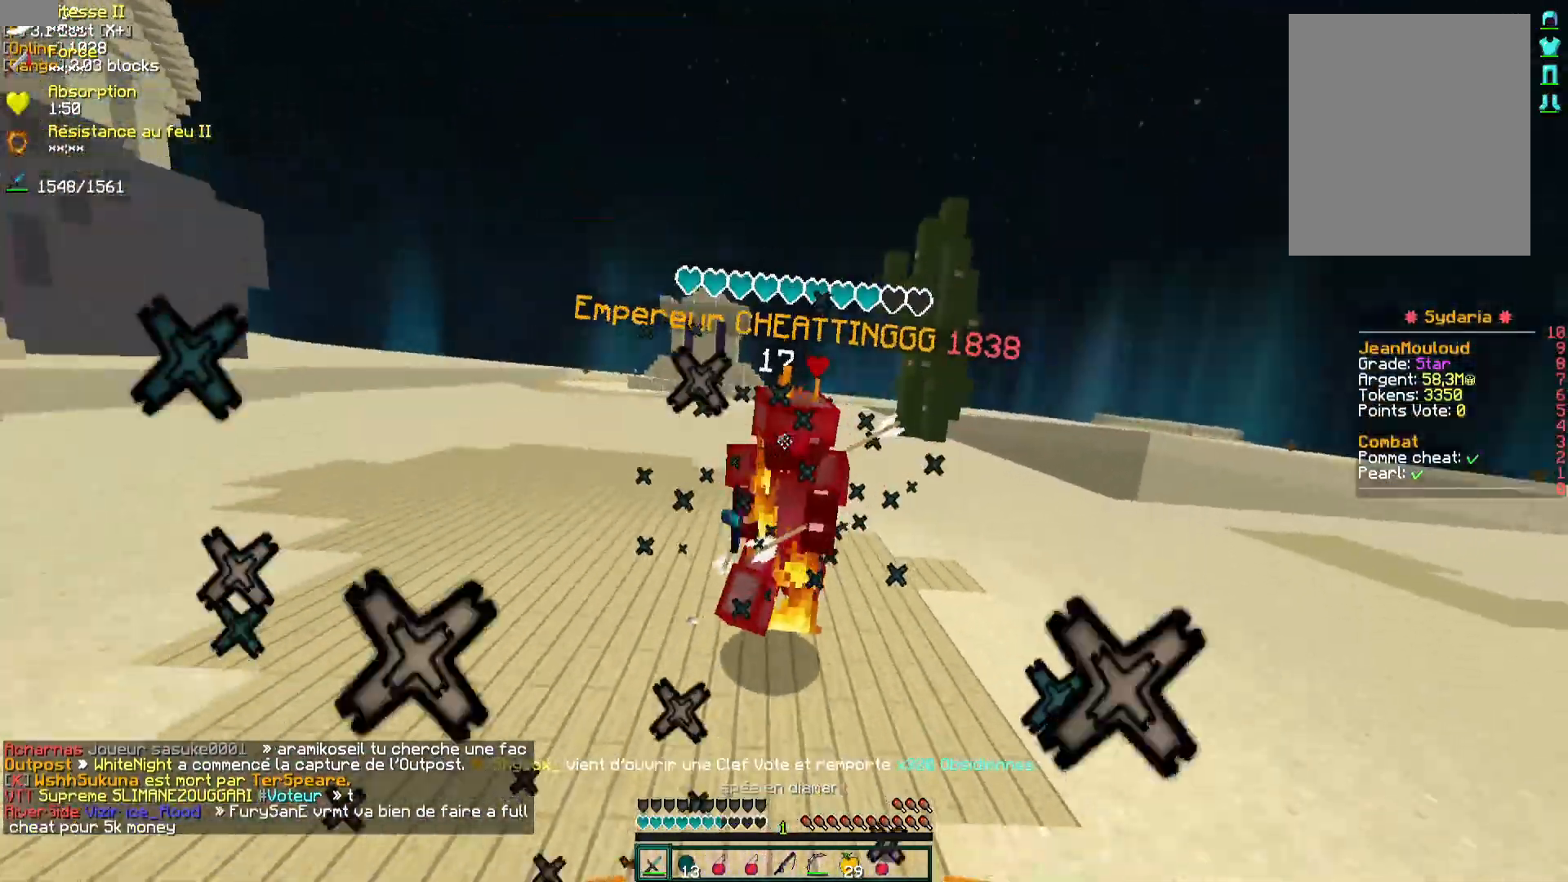
{"keys": ["q", "z"], "mouse": [], "events": [[33, "mouse_left", "down"], [83, "mouse_left", "up"], [183, "mouse_left", "down"], [183, "mouse_right", "down"], [217, "mouse_left", "up"], [233, "d", "up"], [283, "mouse_right", "up"], [350, "q", "down"]]}
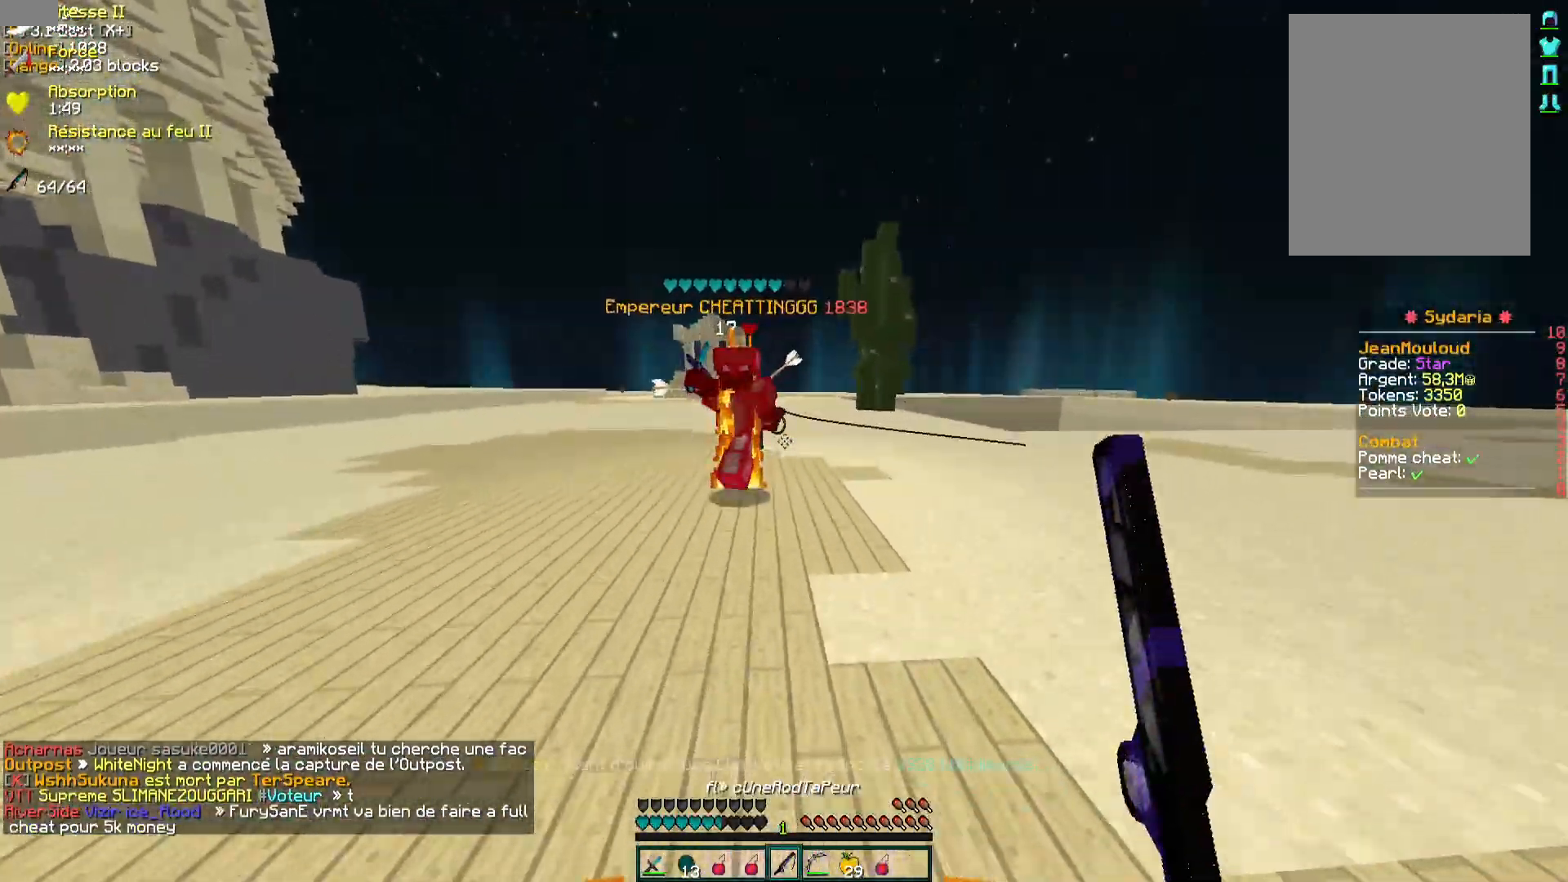
{"keys": ["d", "z"], "mouse": [], "events": [[167, "mouse_left", "down"], [200, "mouse_left", "up"], [283, "mouse_left", "down"], [333, "mouse_left", "up"], [383, "mouse_left", "down"], [383, "q", "up"], [383, "z", "up"], [467, "mouse_left", "up"], [483, "d", "down"], [483, "z", "down"]]}
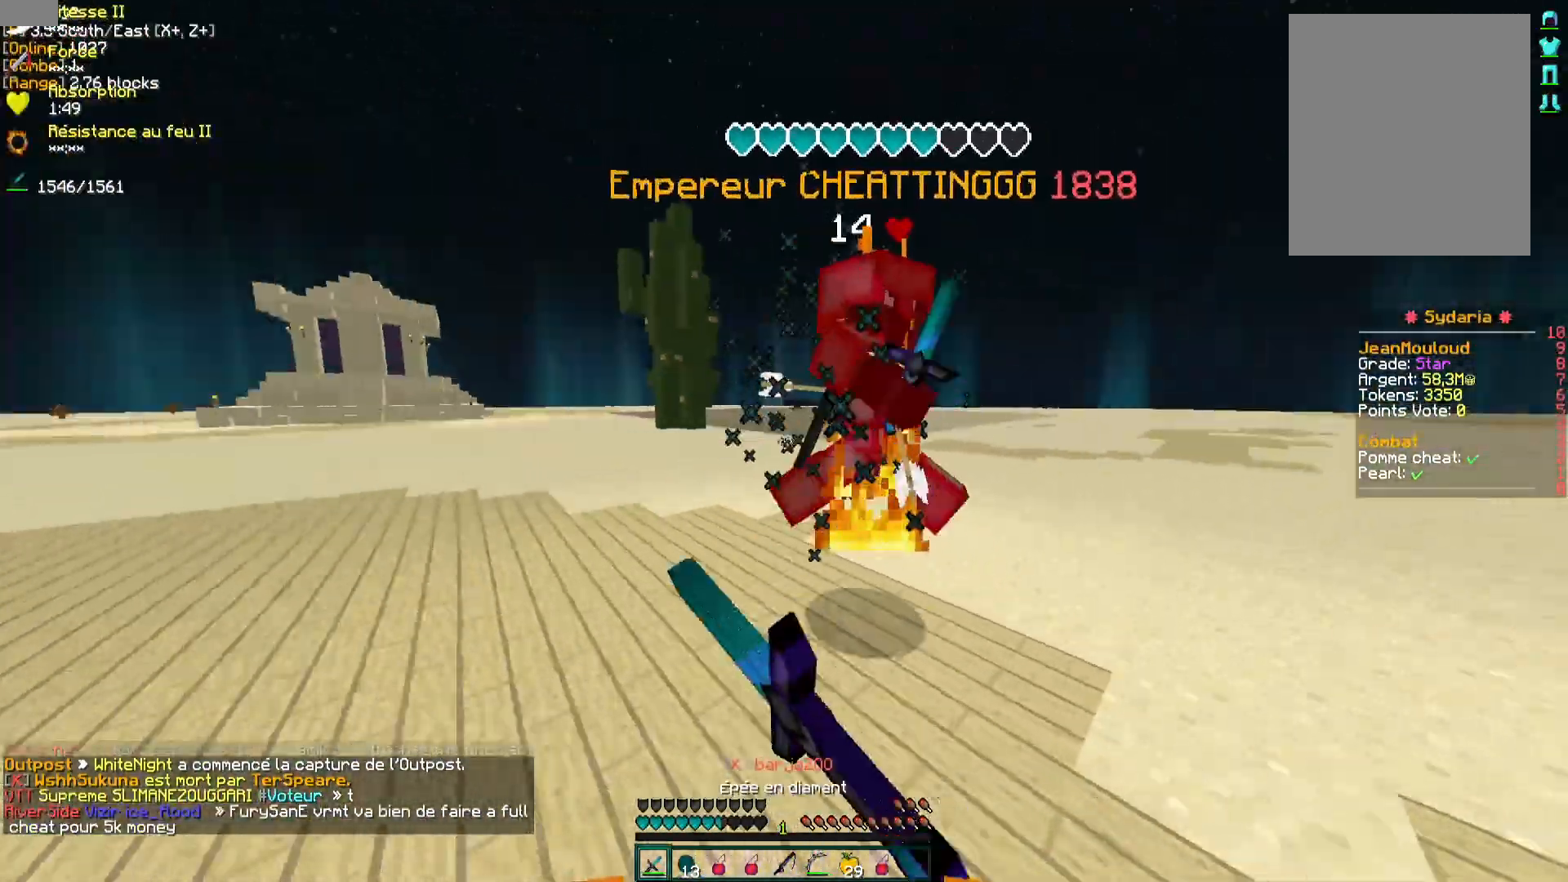
{"keys": ["q", "z"], "mouse": [], "events": [[33, "mouse_left", "down"], [50, "mouse_right", "down"], [100, "mouse_right", "up"], [117, "mouse_left", "up"], [183, "mouse_left", "down"], [217, "mouse_left", "up"], [283, "mouse_left", "down"], [350, "mouse_left", "up"], [383, "d", "up"], [417, "mouse_left", "down"], [433, "z", "up"], [483, "mouse_left", "up"], [500, "q", "down"], [500, "z", "down"]]}
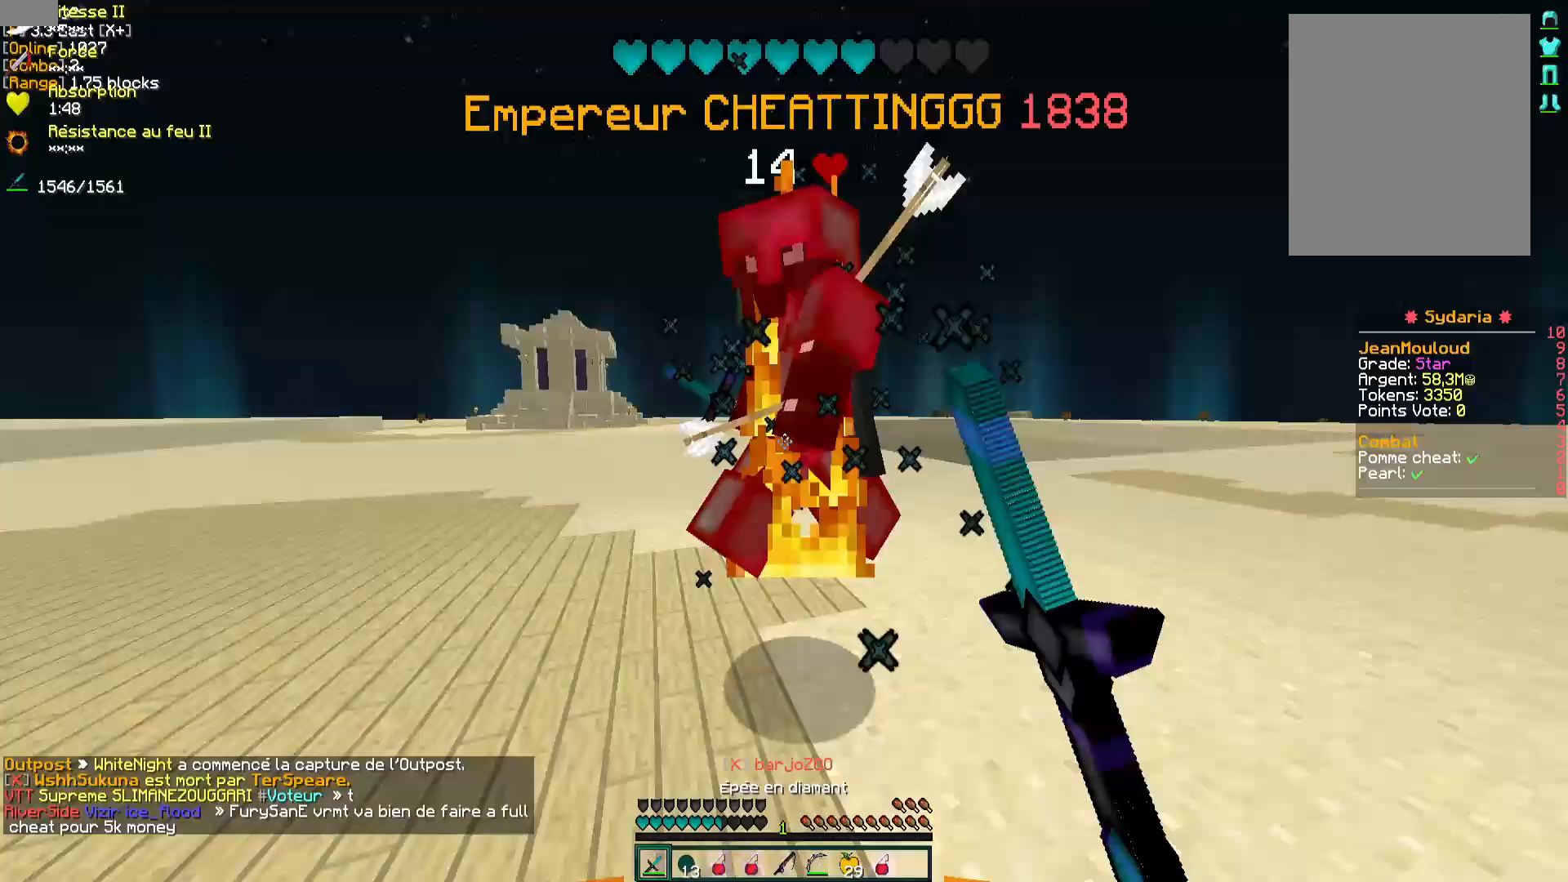
{"keys": ["q", "z"], "mouse": ["left"], "events": [[67, "mouse_left", "down"], [133, "mouse_left", "up"], [217, "mouse_left", "down"], [267, "mouse_left", "up"], [267, "q", "up"], [333, "mouse_left", "down"], [367, "q", "down"], [400, "mouse_left", "up"], [483, "mouse_left", "down"]]}
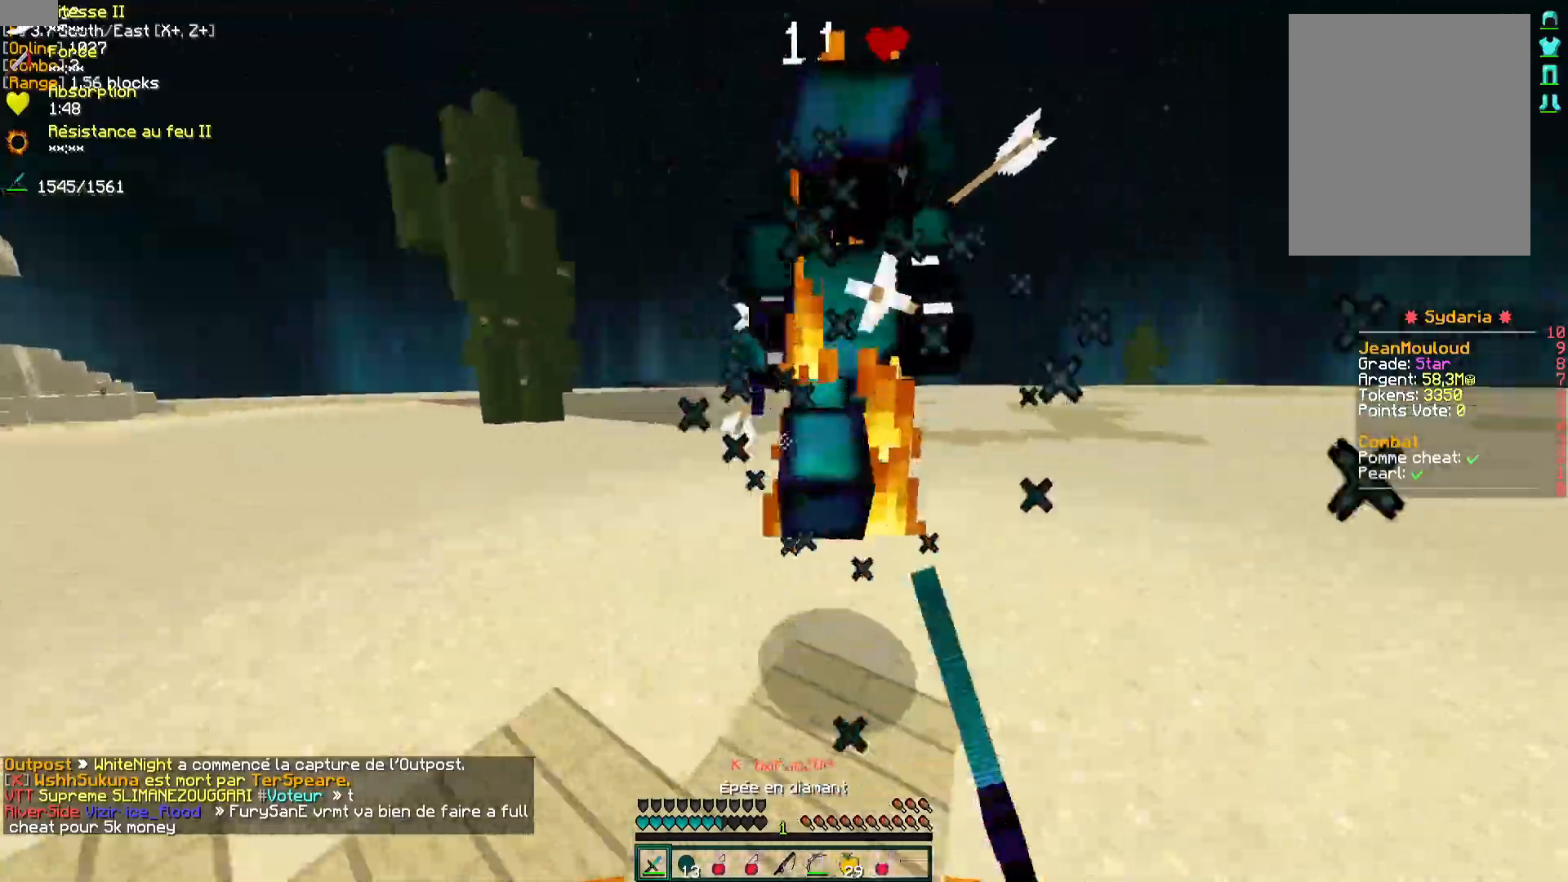
{"keys": ["q", "z"], "mouse": ["left"], "events": [[50, "mouse_left", "up"], [117, "mouse_left", "down"], [150, "mouse_left", "up"], [200, "mouse_left", "down"], [267, "mouse_left", "up"], [350, "mouse_left", "down"], [400, "mouse_left", "up"], [467, "mouse_left", "down"]]}
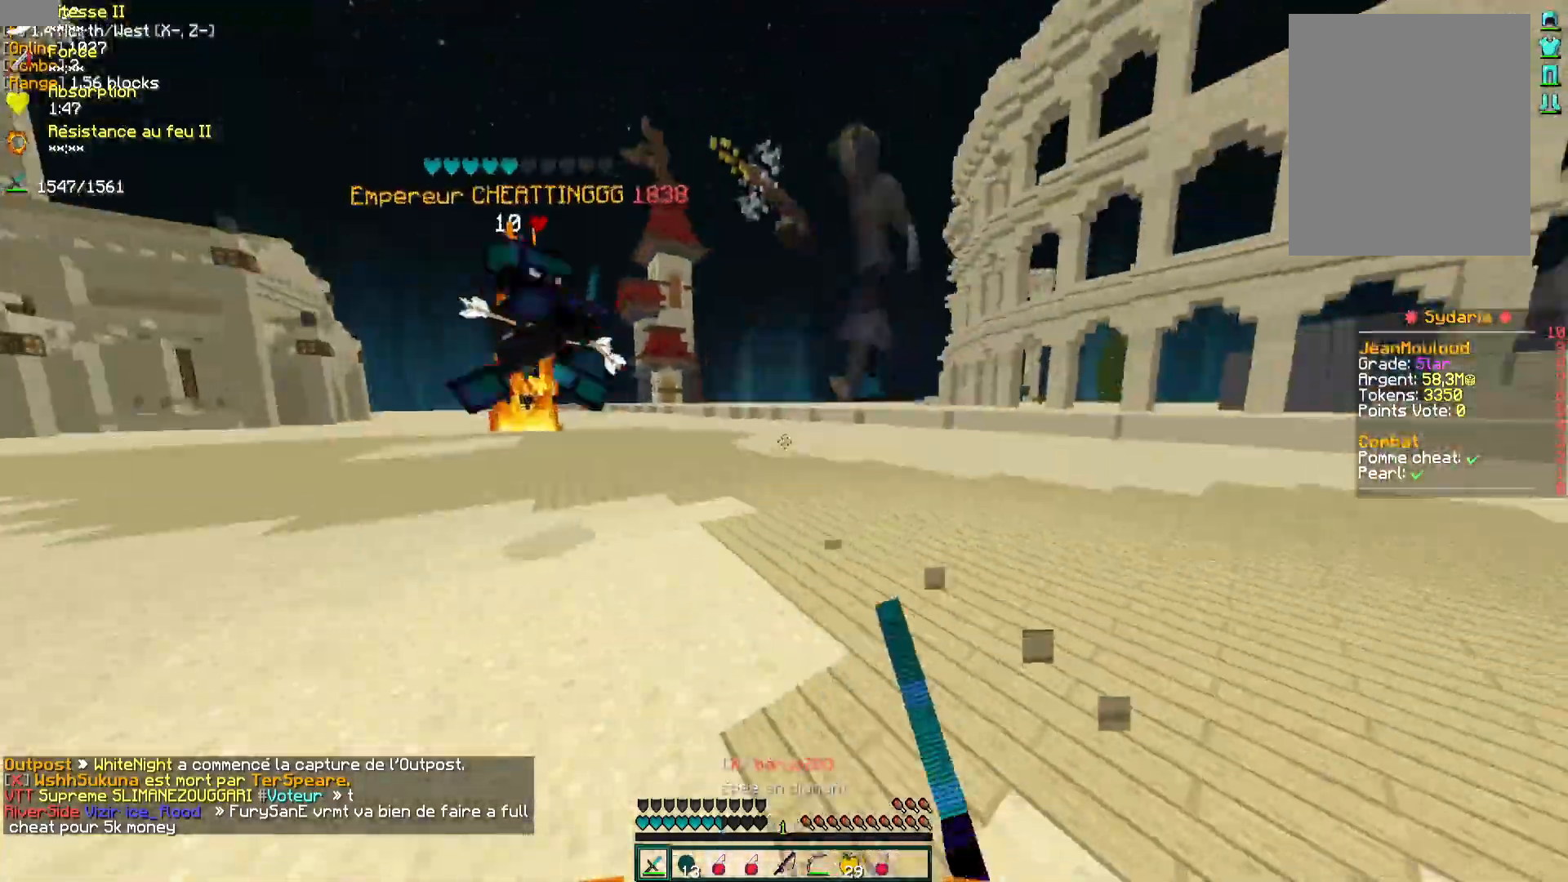
{"keys": ["q", "z"], "mouse": [], "events": [[17, "mouse_left", "up"], [117, "mouse_left", "down"], [133, "mouse_left", "up"], [283, "mouse_left", "down"], [350, "mouse_left", "up"], [417, "mouse_left", "down"], [467, "mouse_left", "up"]]}
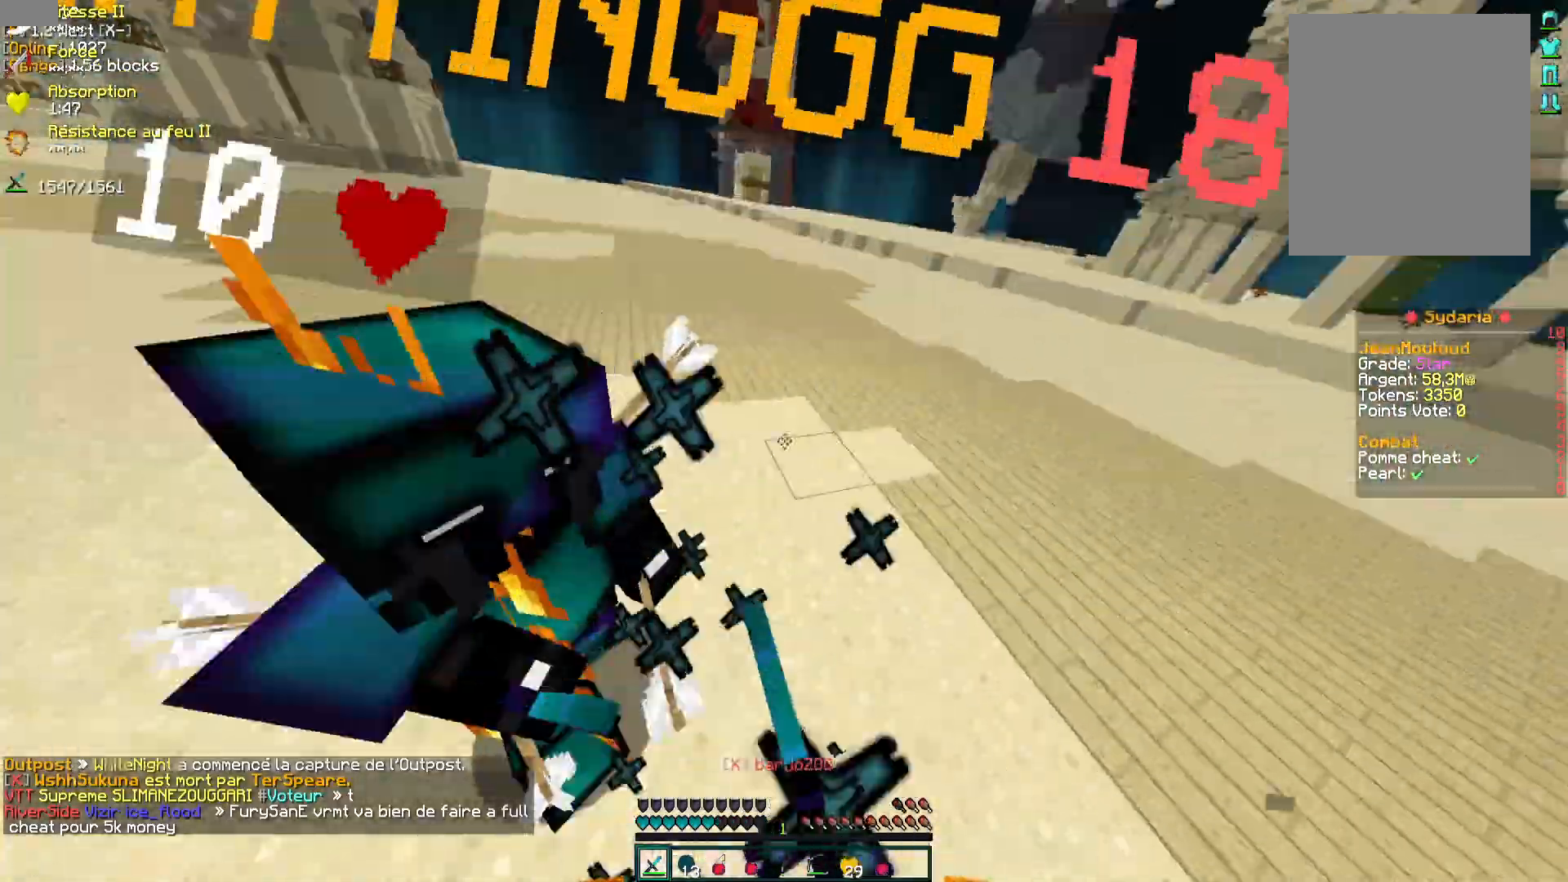
{"keys": ["d", "z"], "mouse": ["left"], "events": [[33, "mouse_left", "down"], [83, "mouse_left", "up"], [150, "mouse_left", "down"], [217, "mouse_left", "up"], [267, "mouse_left", "down"], [283, "q", "up"], [333, "d", "down"], [350, "mouse_left", "up"], [400, "mouse_left", "down"], [483, "mouse_left", "up"], [500, "mouse_left", "down"]]}
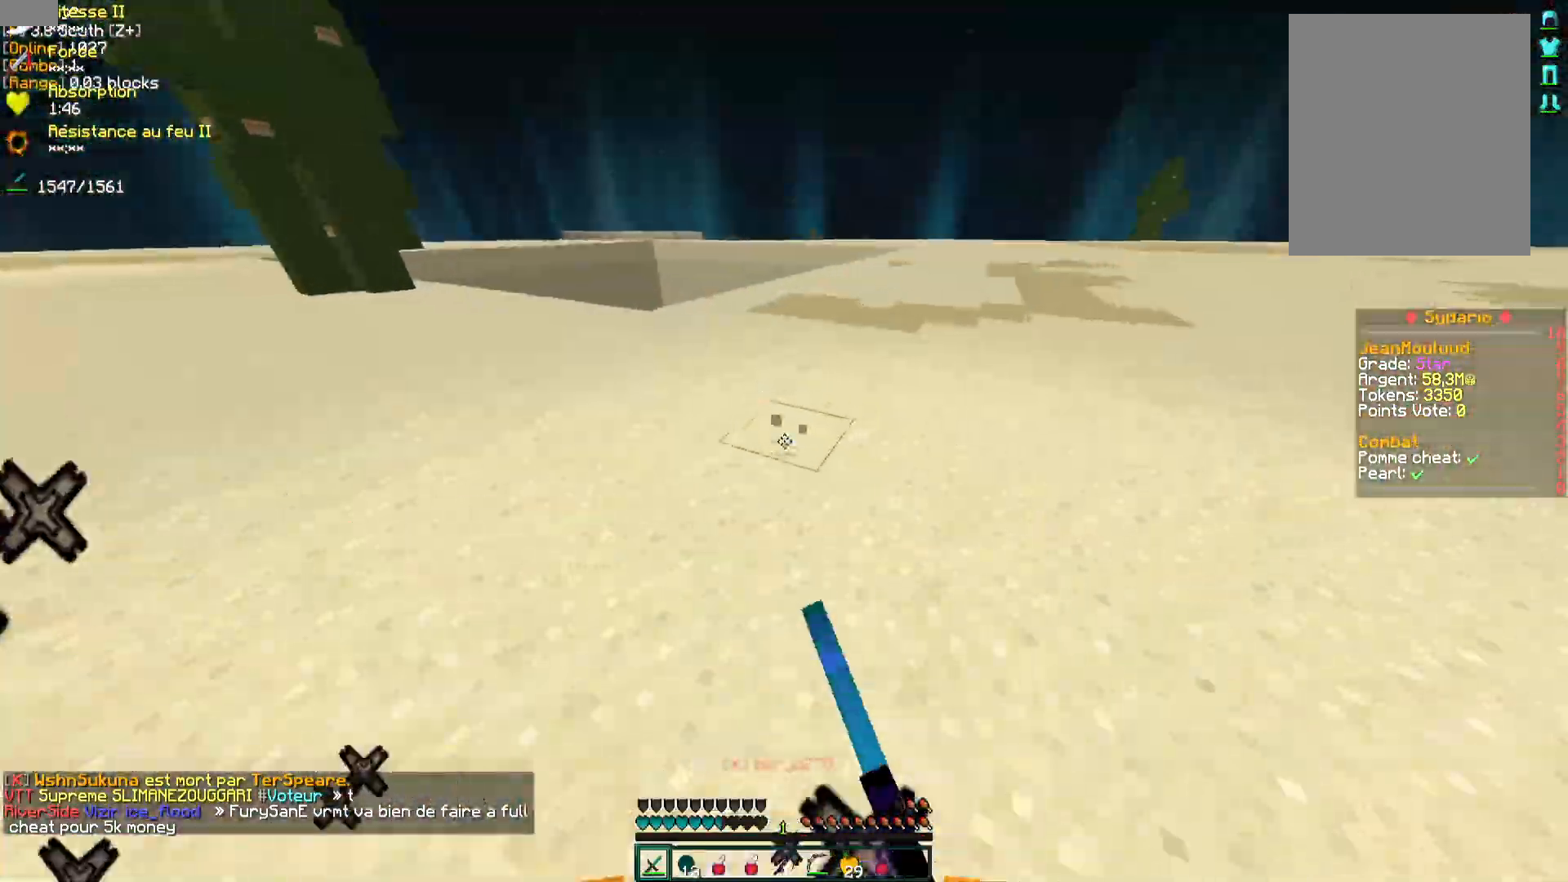
{"keys": ["d", "z"], "mouse": ["left"], "events": [[50, "mouse_left", "up"], [117, "mouse_left", "down"], [167, "mouse_left", "up"], [233, "mouse_left", "down"], [317, "mouse_left", "up"], [383, "mouse_left", "down"], [450, "mouse_left", "up"], [500, "mouse_left", "down"]]}
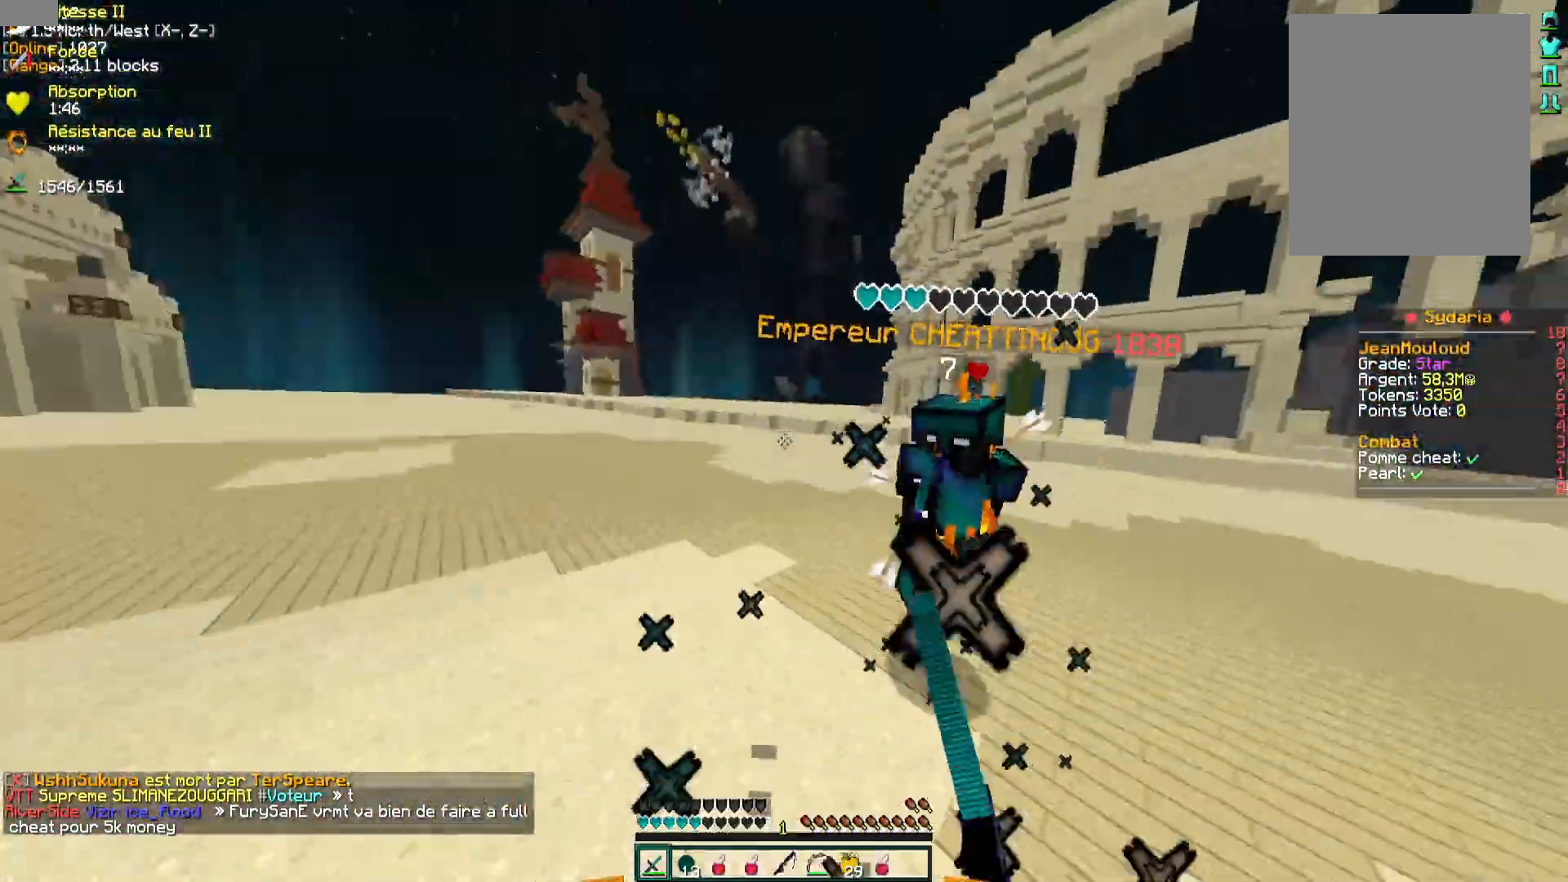
{"keys": ["d", "z"], "mouse": [], "events": [[83, "mouse_left", "up"], [150, "mouse_left", "down"], [233, "mouse_left", "up"], [267, "mouse_left", "down"], [317, "mouse_left", "up"], [383, "mouse_left", "down"], [450, "mouse_left", "up"]]}